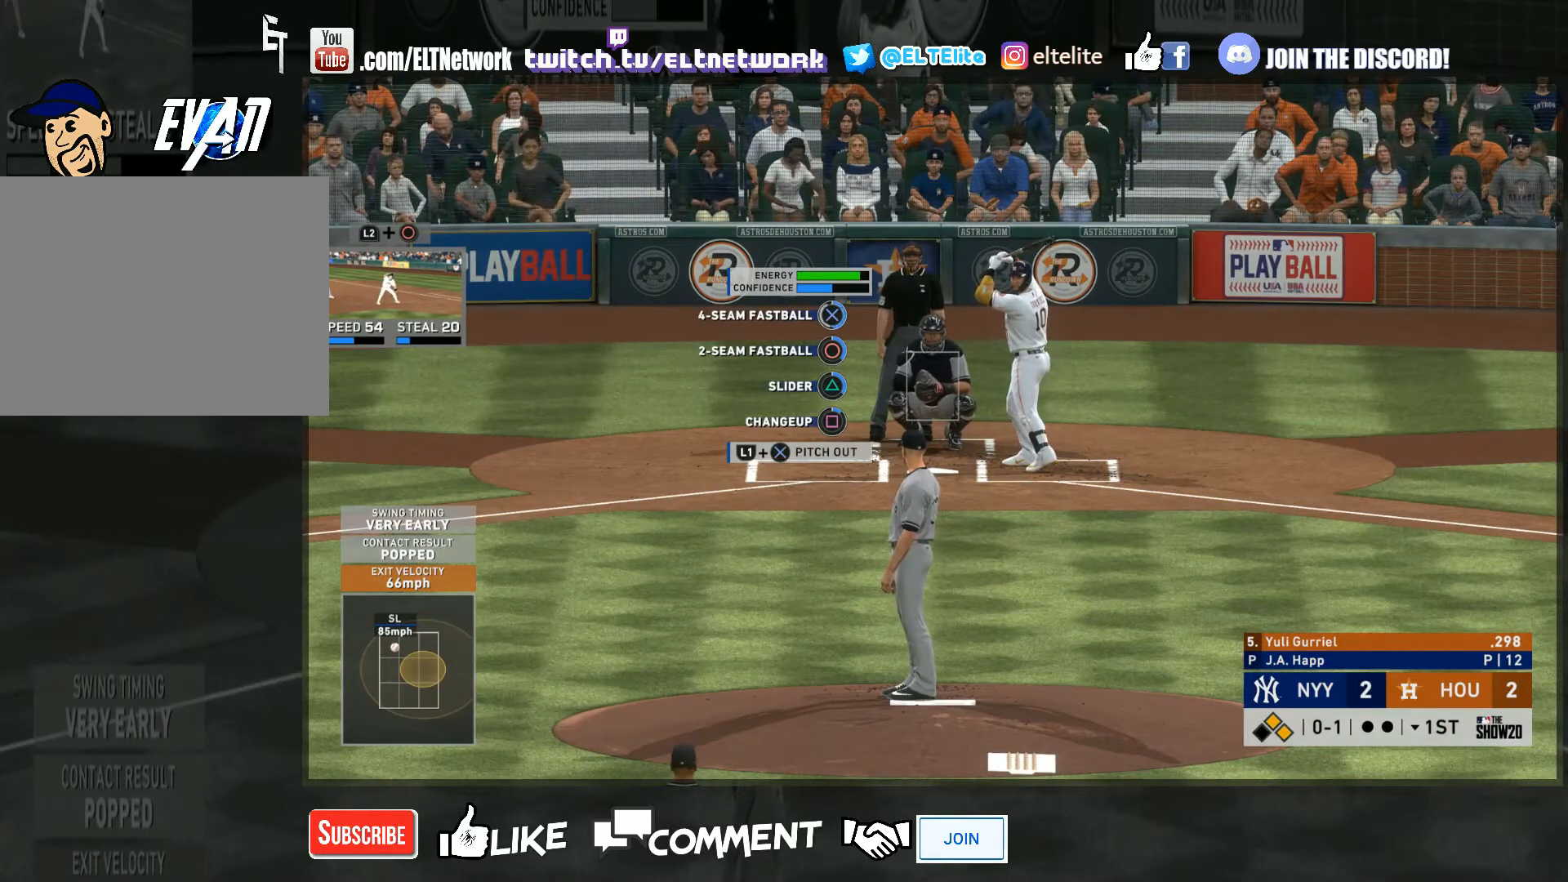
Gameplay with a controller (PlayStation layout); each line is a JSON object with the inputs held at the frame after it. "events" lists button and stick changes between this image and that frame as [ms after this image, input, new state], when the widget could be followed in between. Not read: L3 R3.
{"buttons": [], "left_stick": "center", "right_stick": "center", "events": [[300, "R2", "down"], [500, "R2", "up"]]}
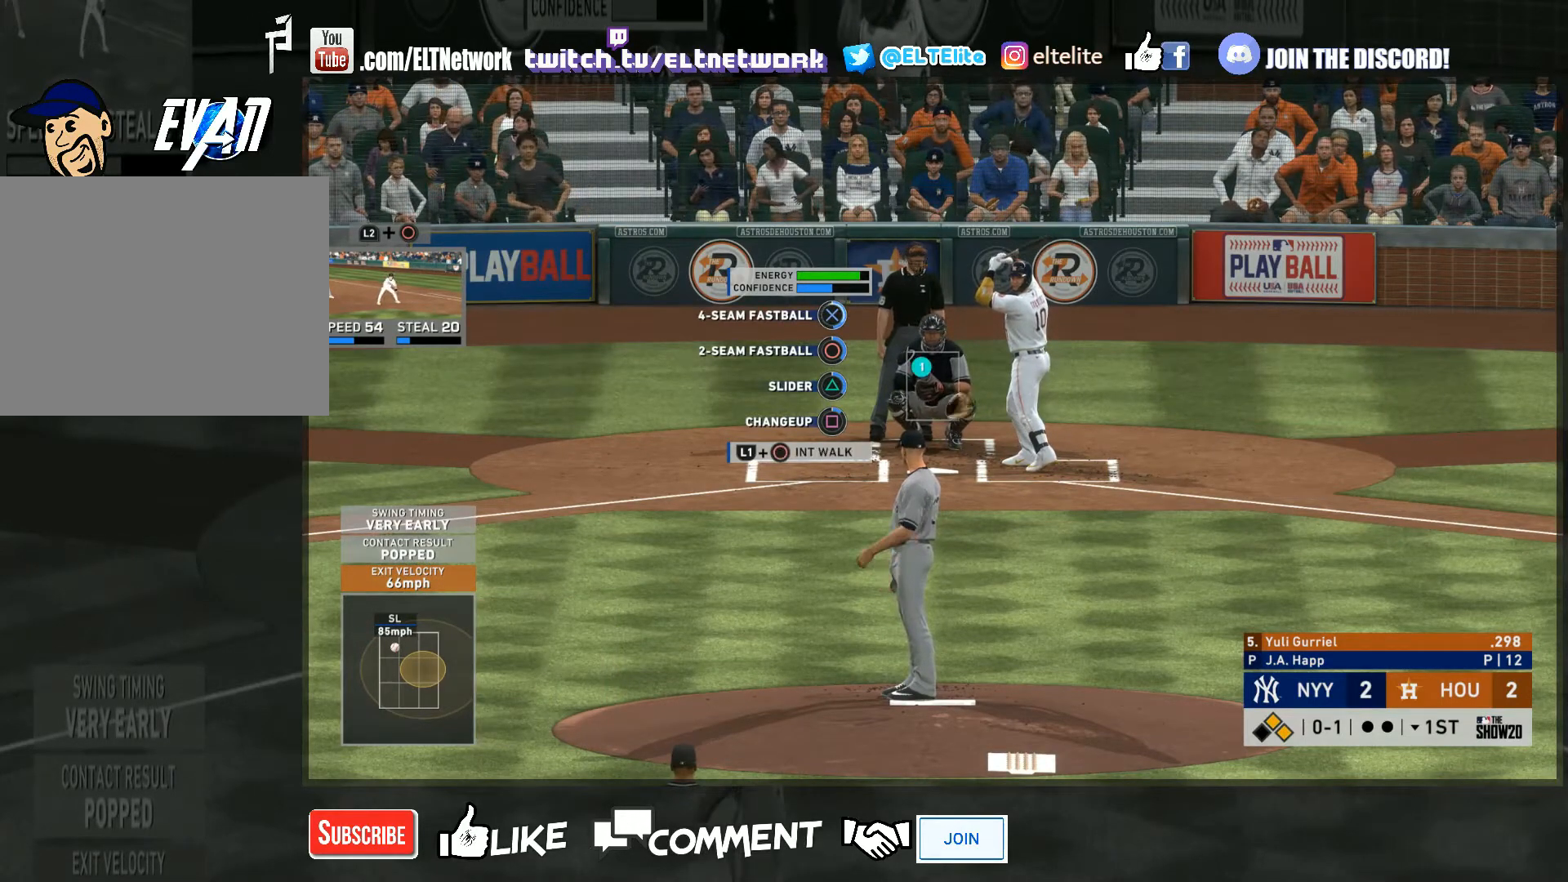
{"buttons": [], "left_stick": "center", "right_stick": "center", "events": []}
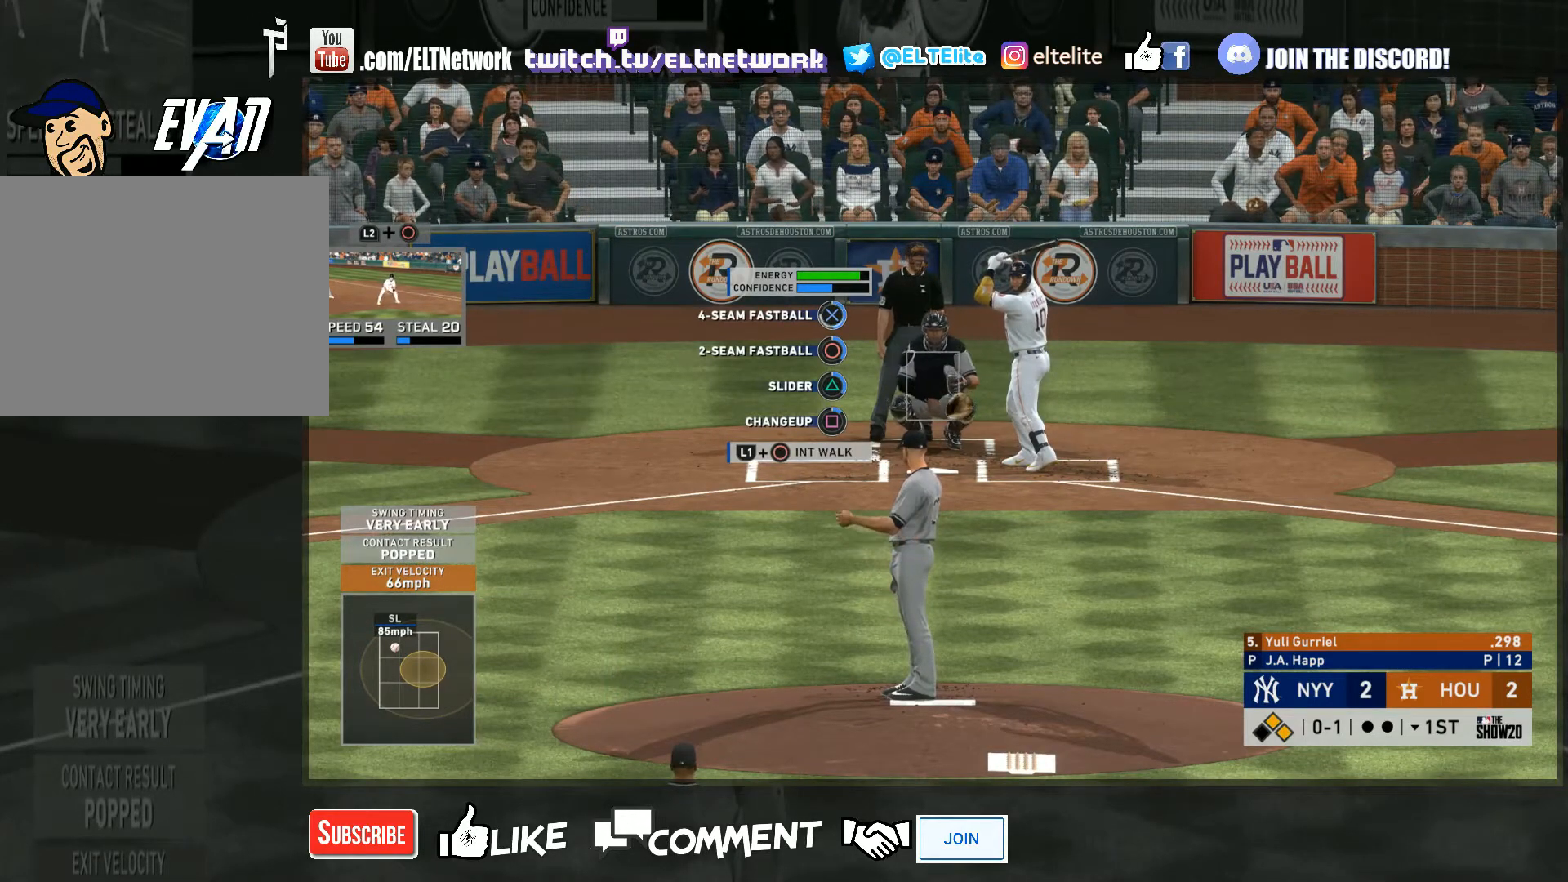
{"buttons": [], "left_stick": "center", "right_stick": "center", "events": []}
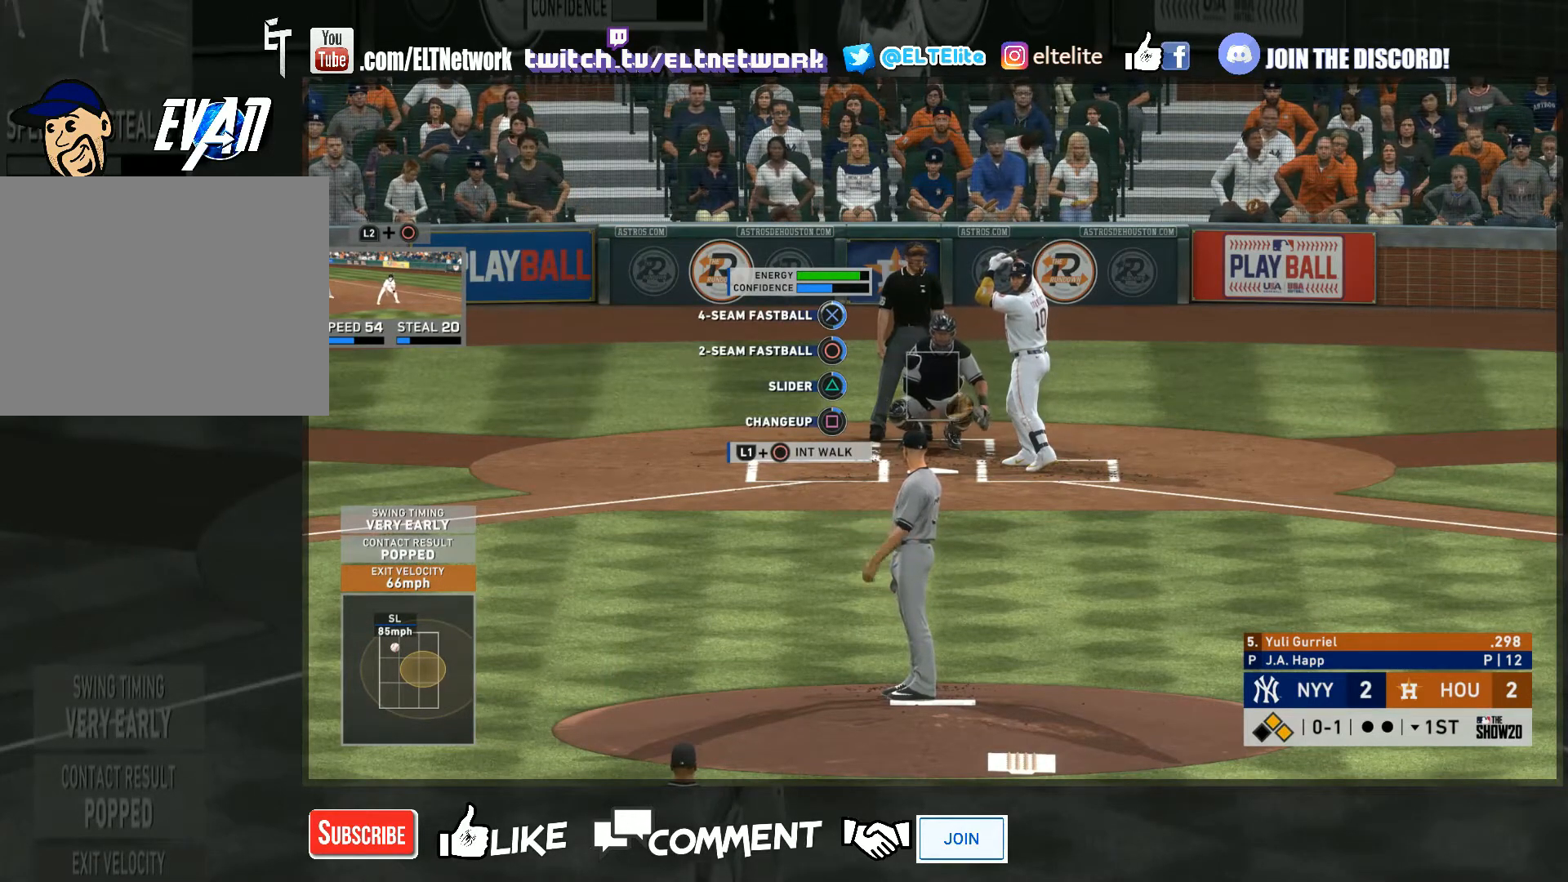
{"buttons": [], "left_stick": "center", "right_stick": "center", "events": []}
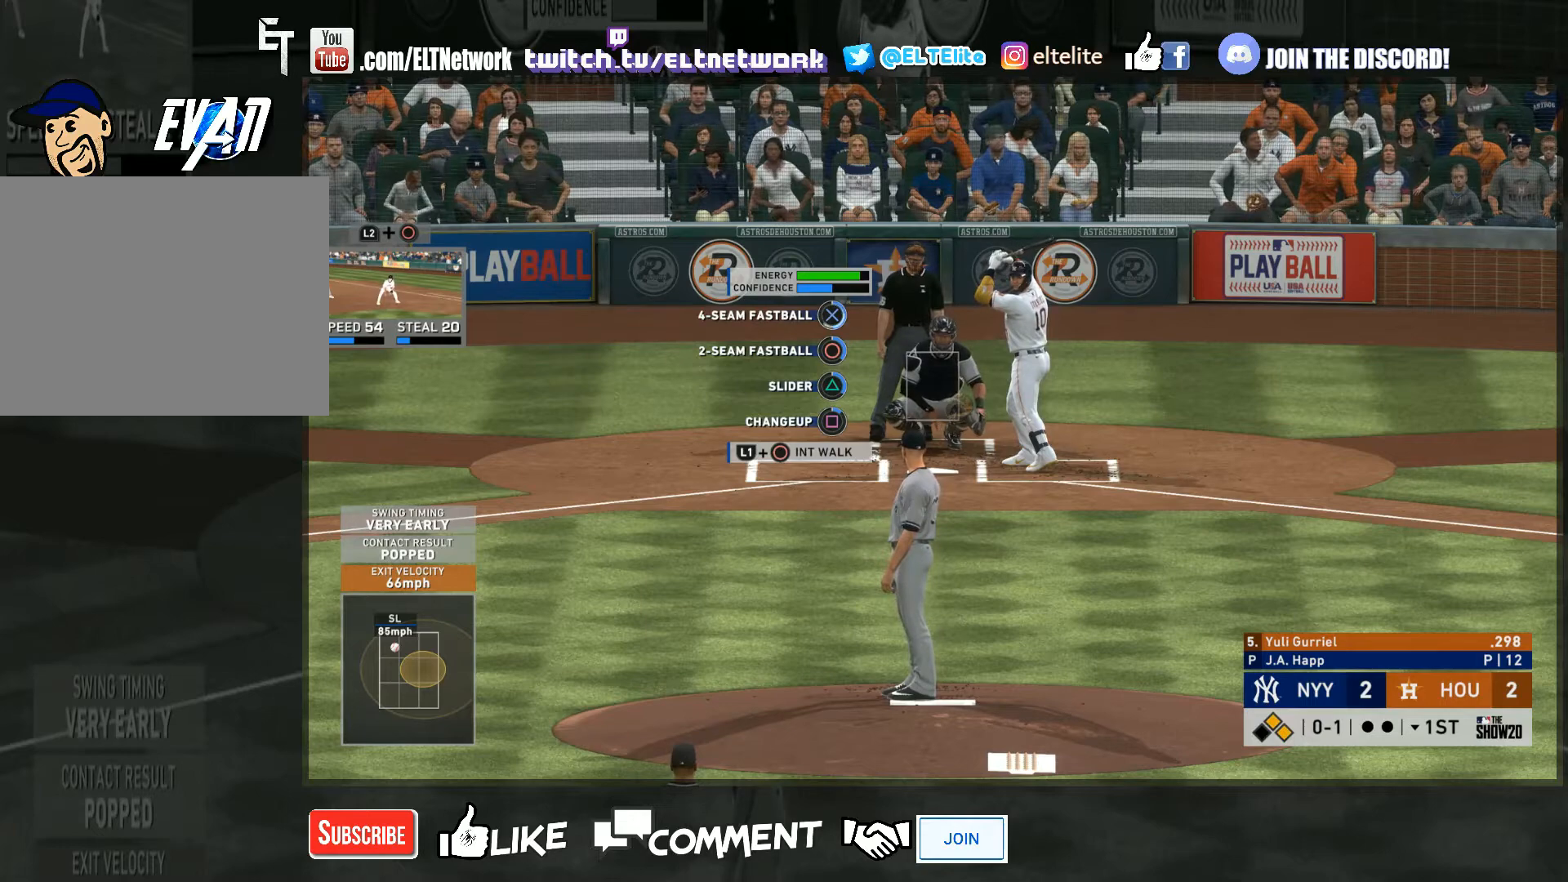
{"buttons": [], "left_stick": "center", "right_stick": "center", "events": [[333, "CROSS", "down"], [467, "CROSS", "up"]]}
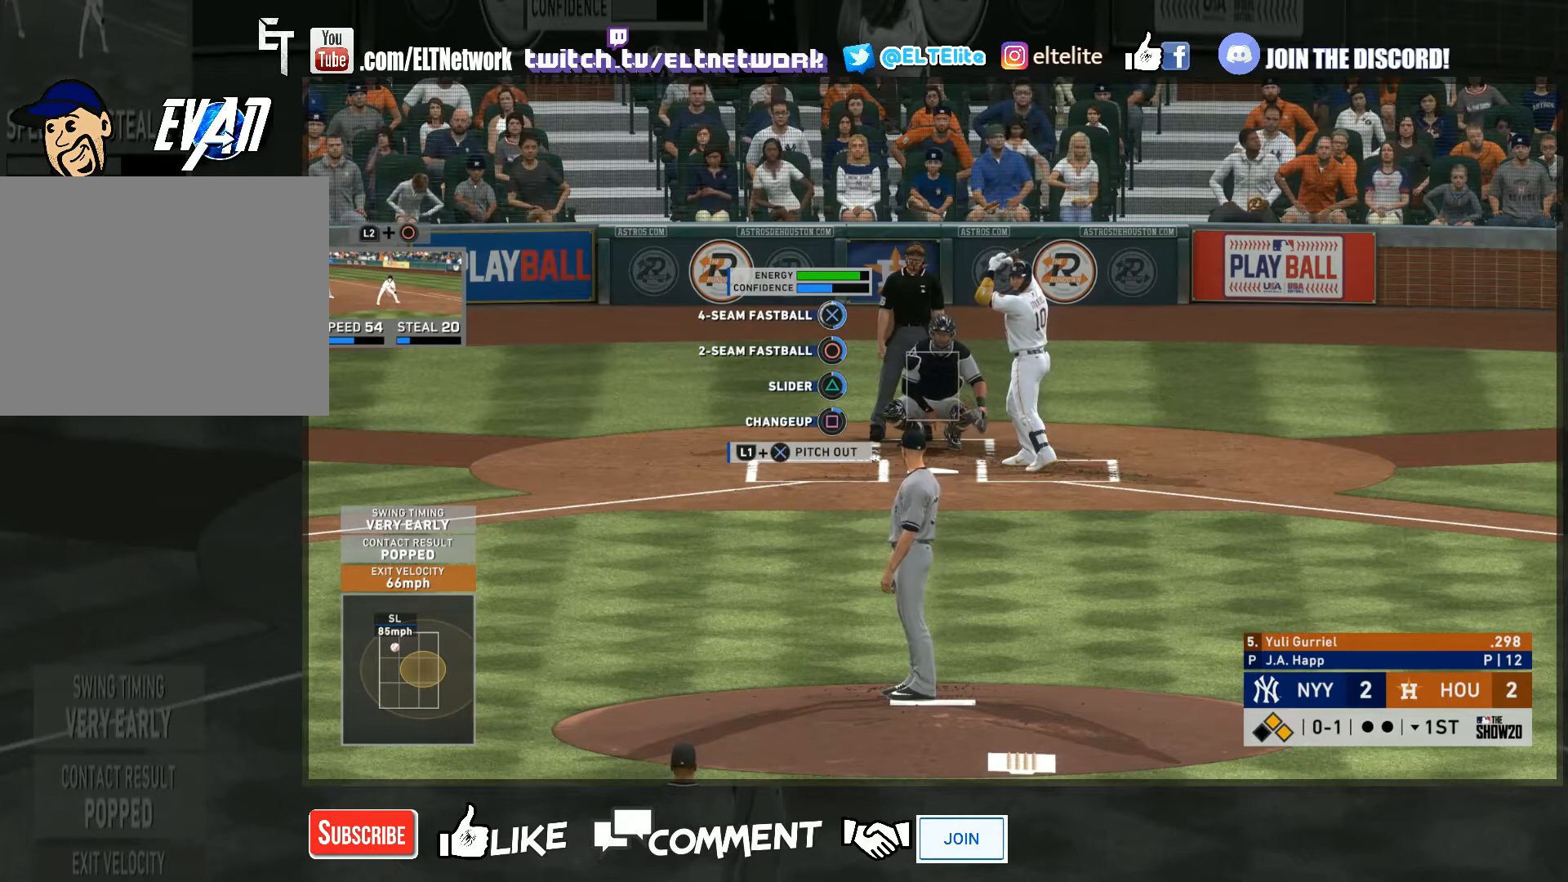
{"buttons": [], "left_stick": "down-right", "right_stick": "center", "events": [[200, "left_stick", "down-right"]]}
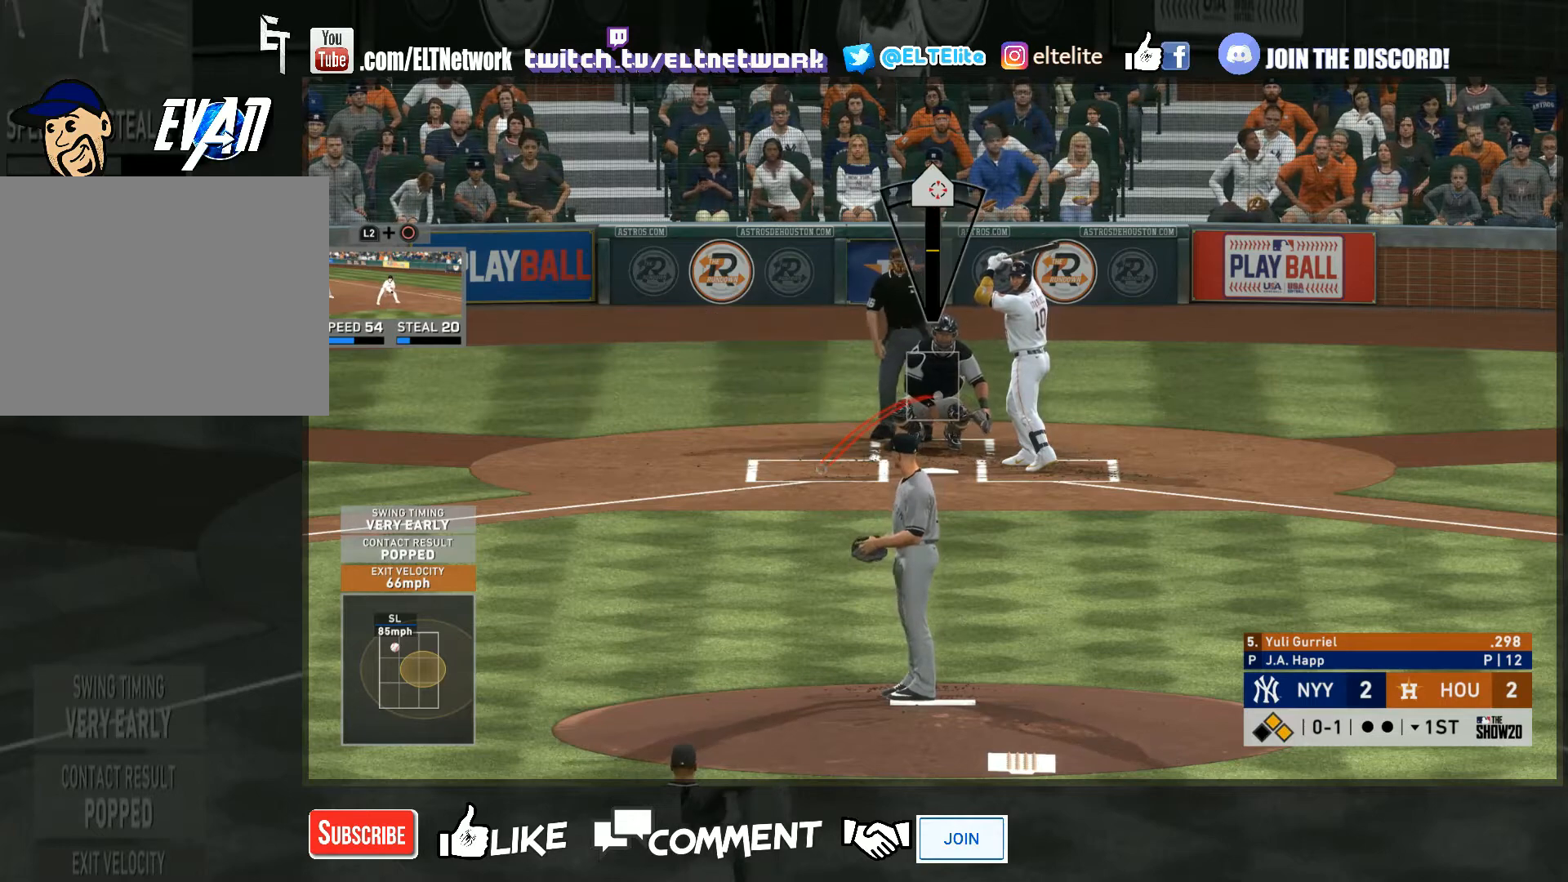
{"buttons": [], "left_stick": "down-right", "right_stick": "center", "events": []}
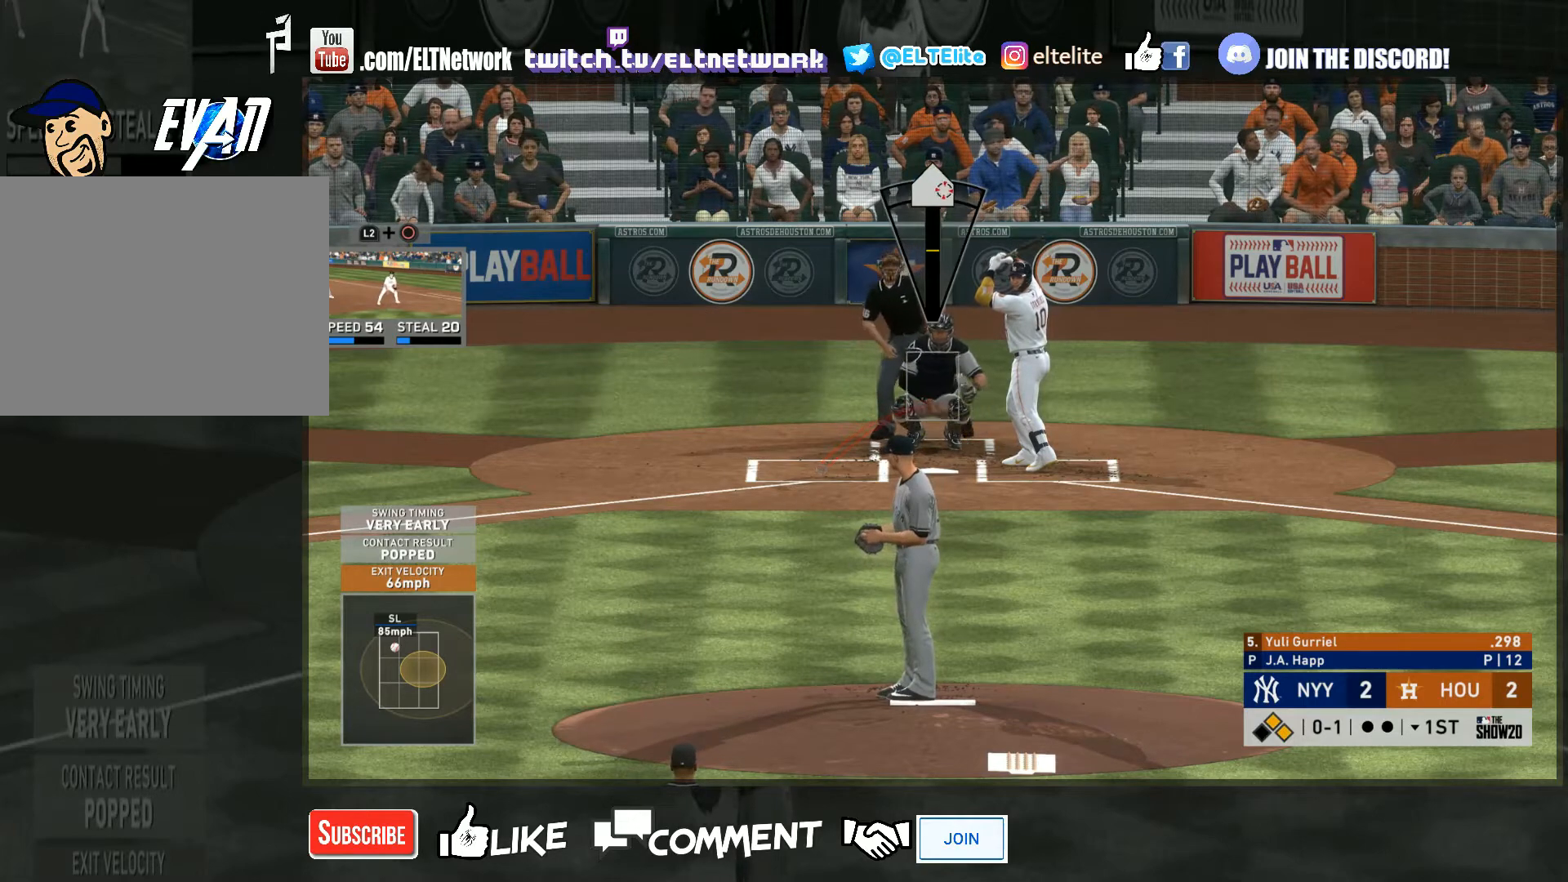
{"buttons": [], "left_stick": "down-right", "right_stick": "center", "events": []}
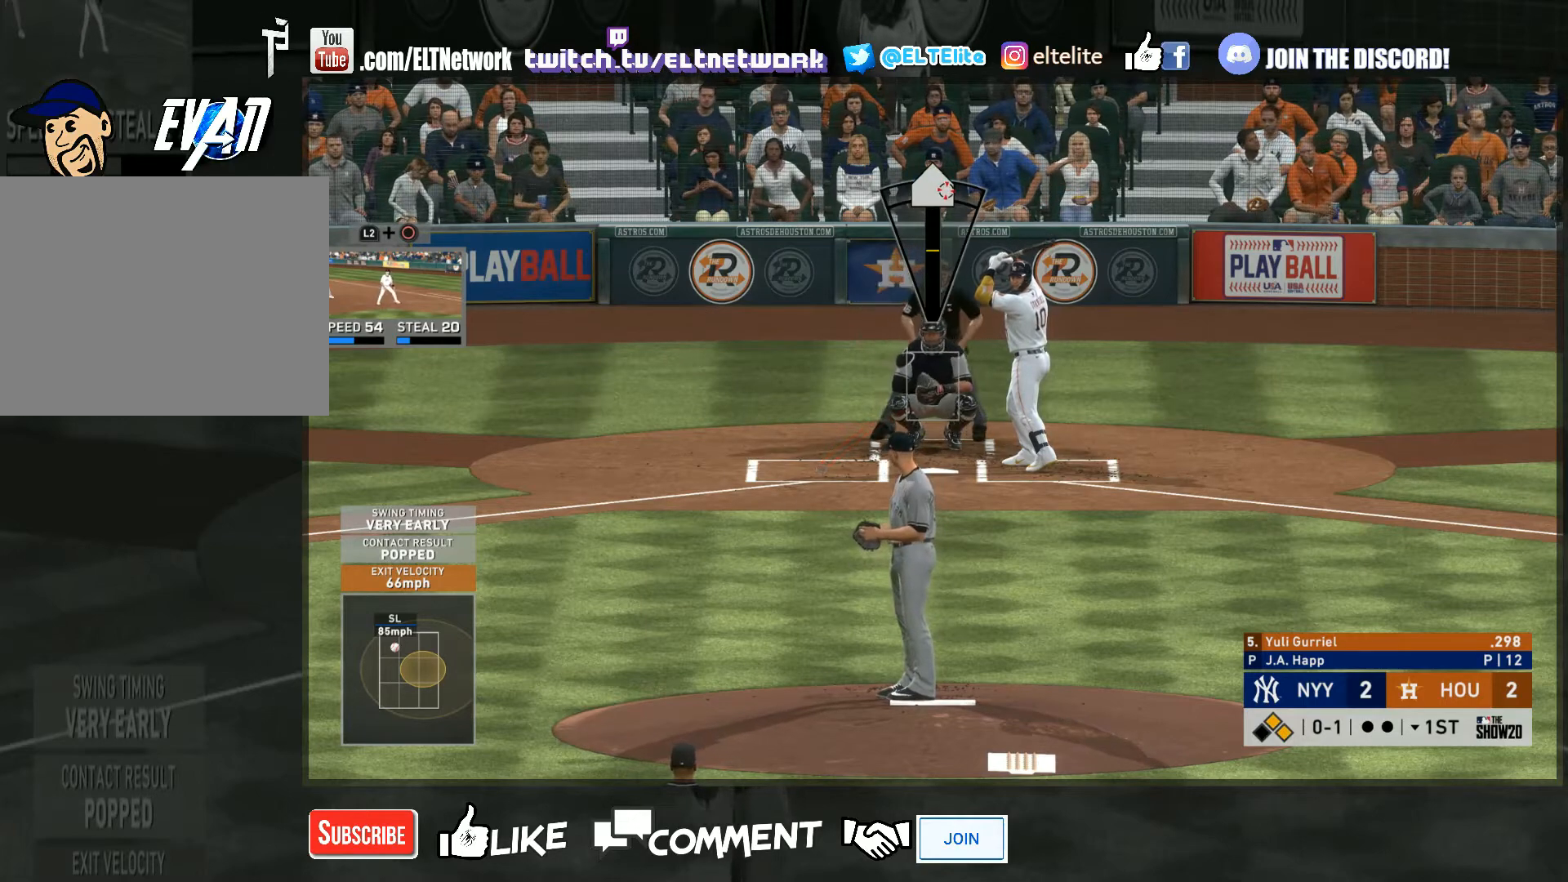
{"buttons": [], "left_stick": "center", "right_stick": "down", "events": [[133, "right_stick", "down"], [400, "left_stick", "center"]]}
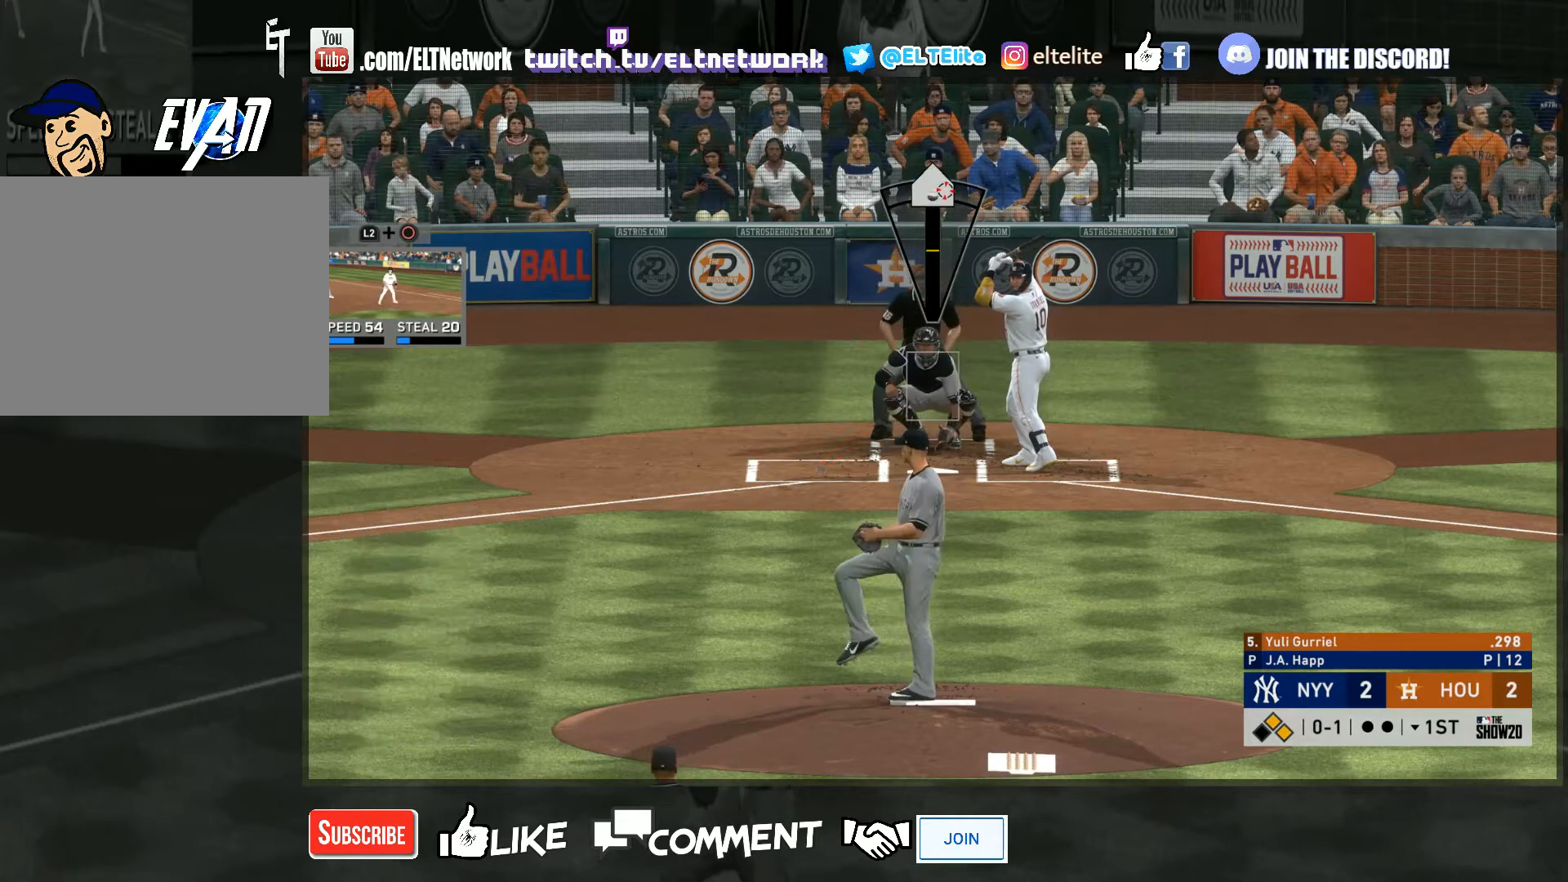
{"buttons": [], "left_stick": "center", "right_stick": "up", "events": [[400, "right_stick", "center"], [467, "right_stick", "up"]]}
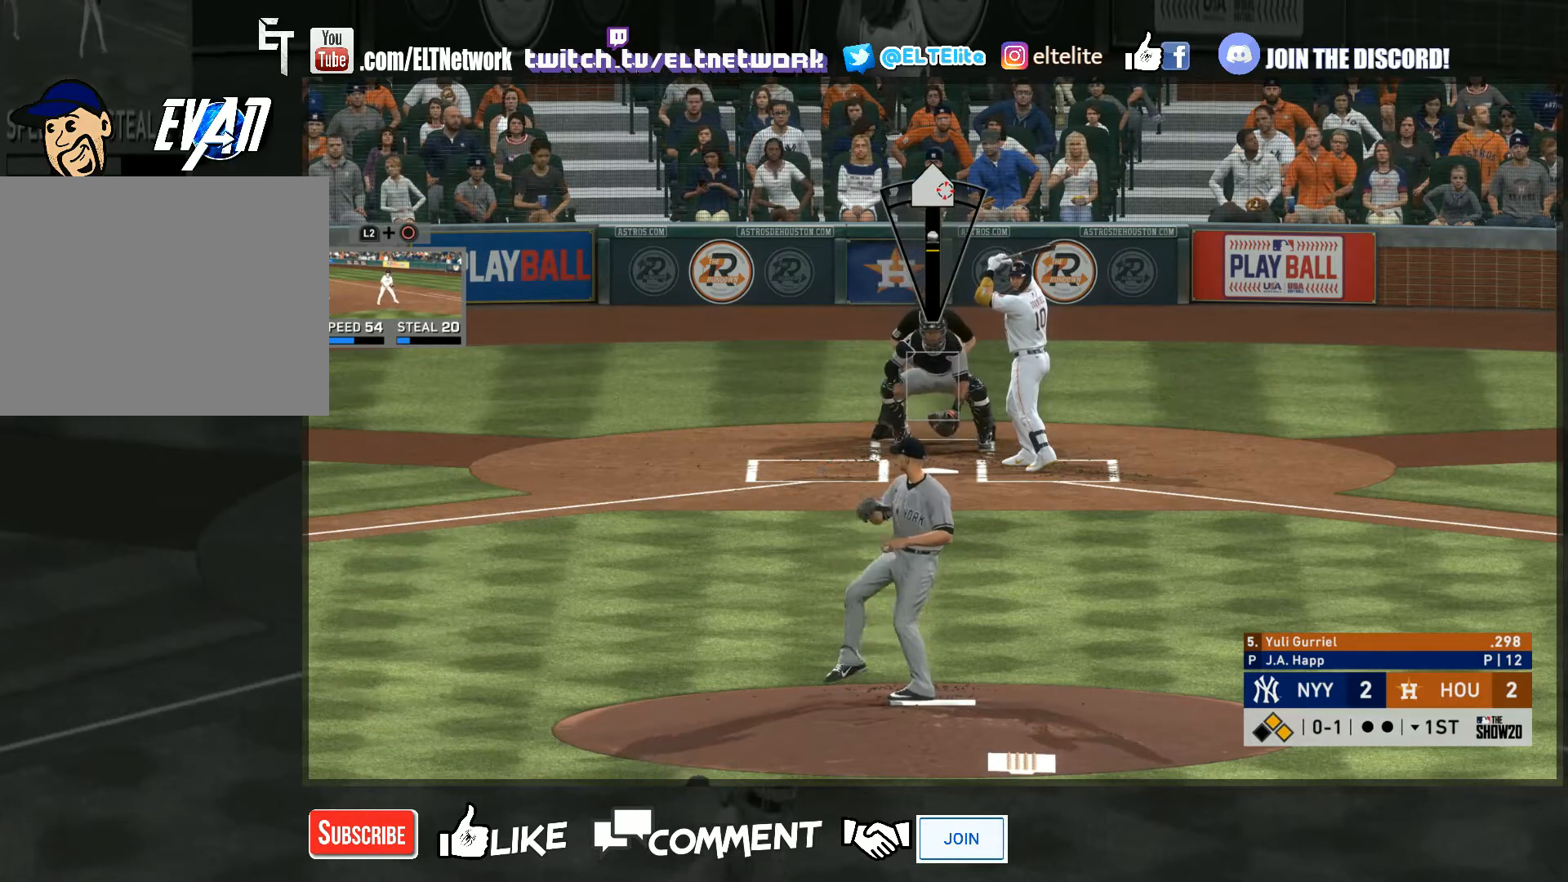
{"buttons": [], "left_stick": "center", "right_stick": "center", "events": [[333, "right_stick", "center"]]}
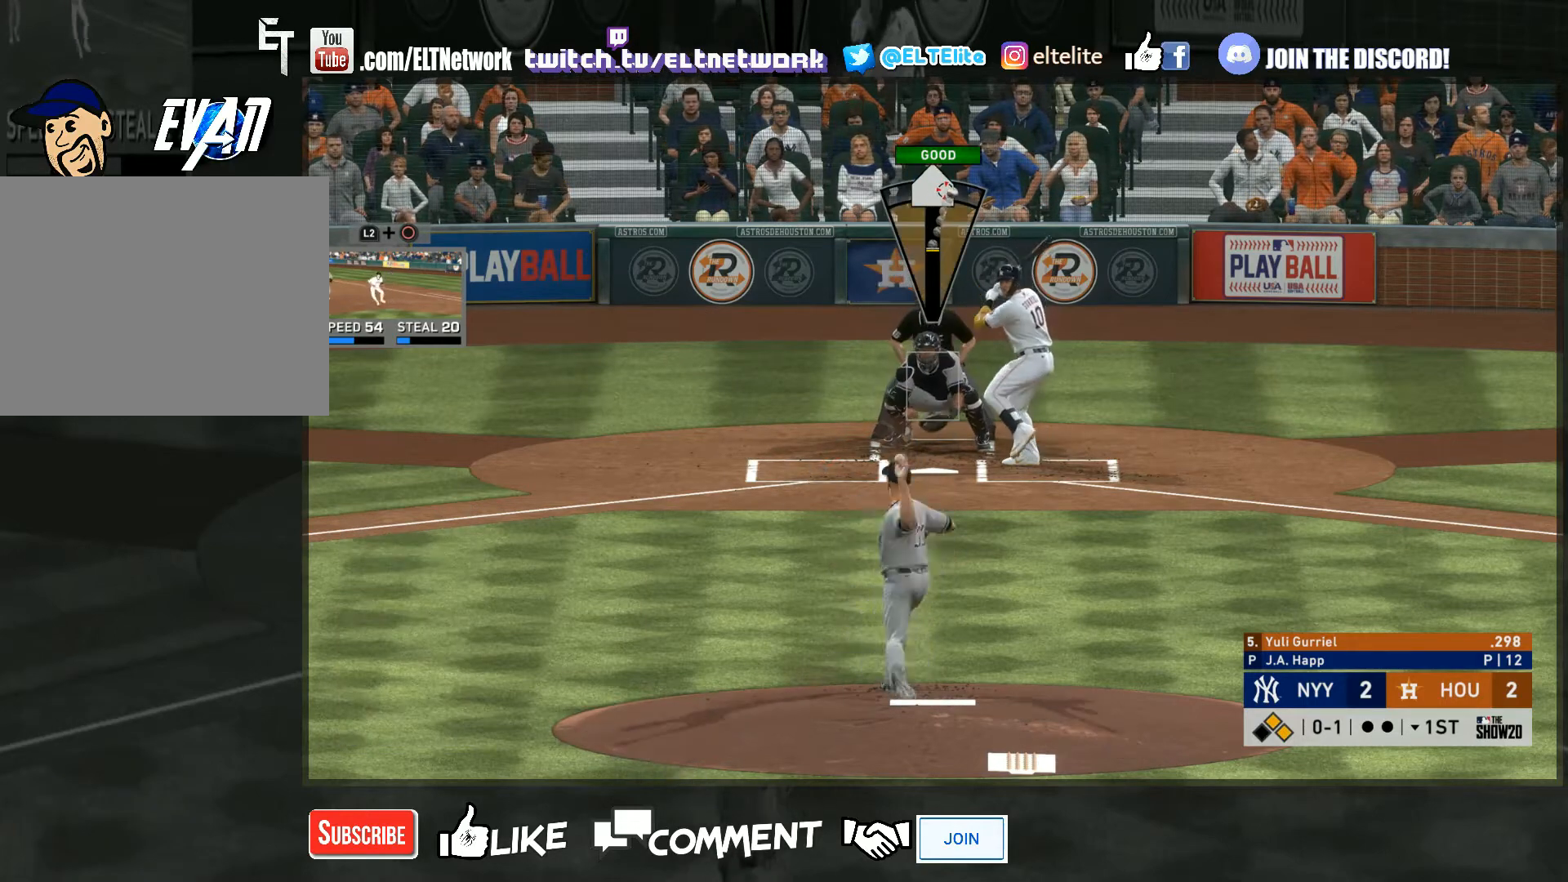
{"buttons": [], "left_stick": "center", "right_stick": "center", "events": []}
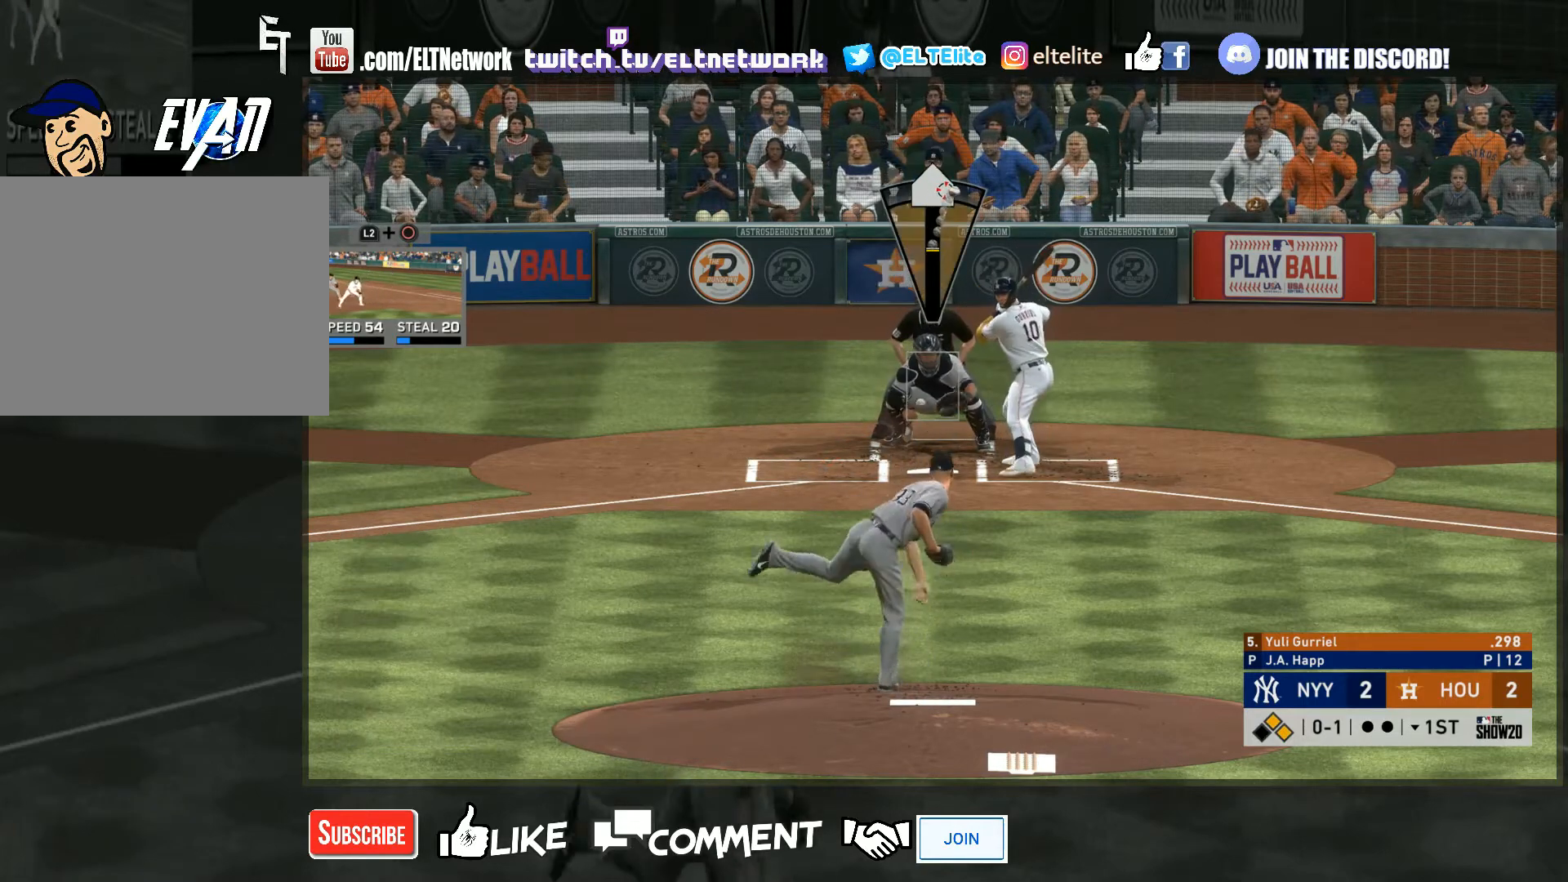
{"buttons": [], "left_stick": "center", "right_stick": "center", "events": []}
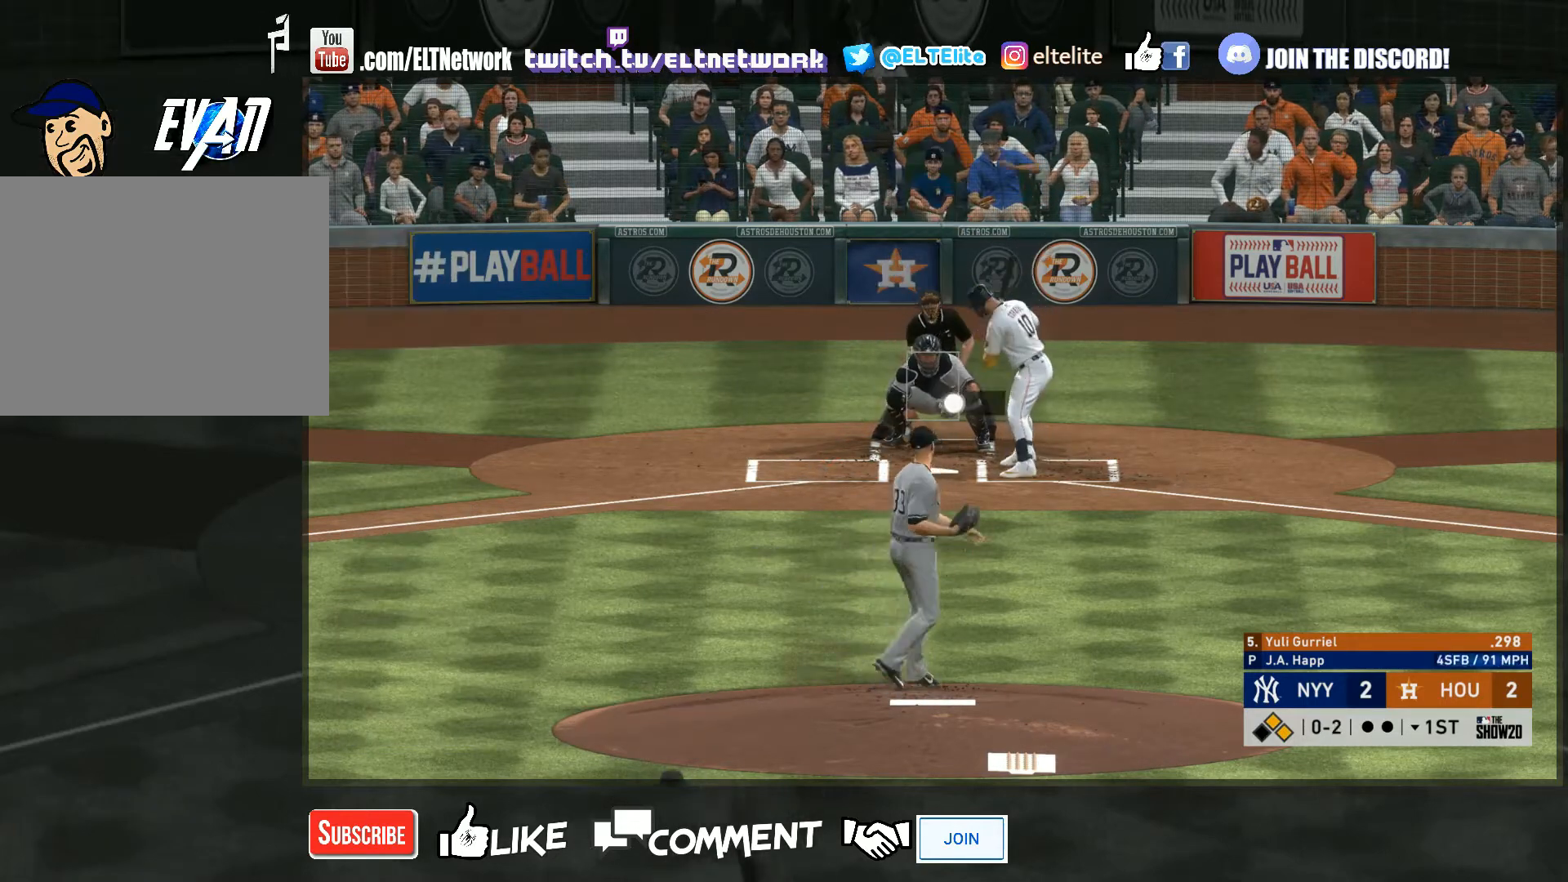
{"buttons": [], "left_stick": "center", "right_stick": "center", "events": []}
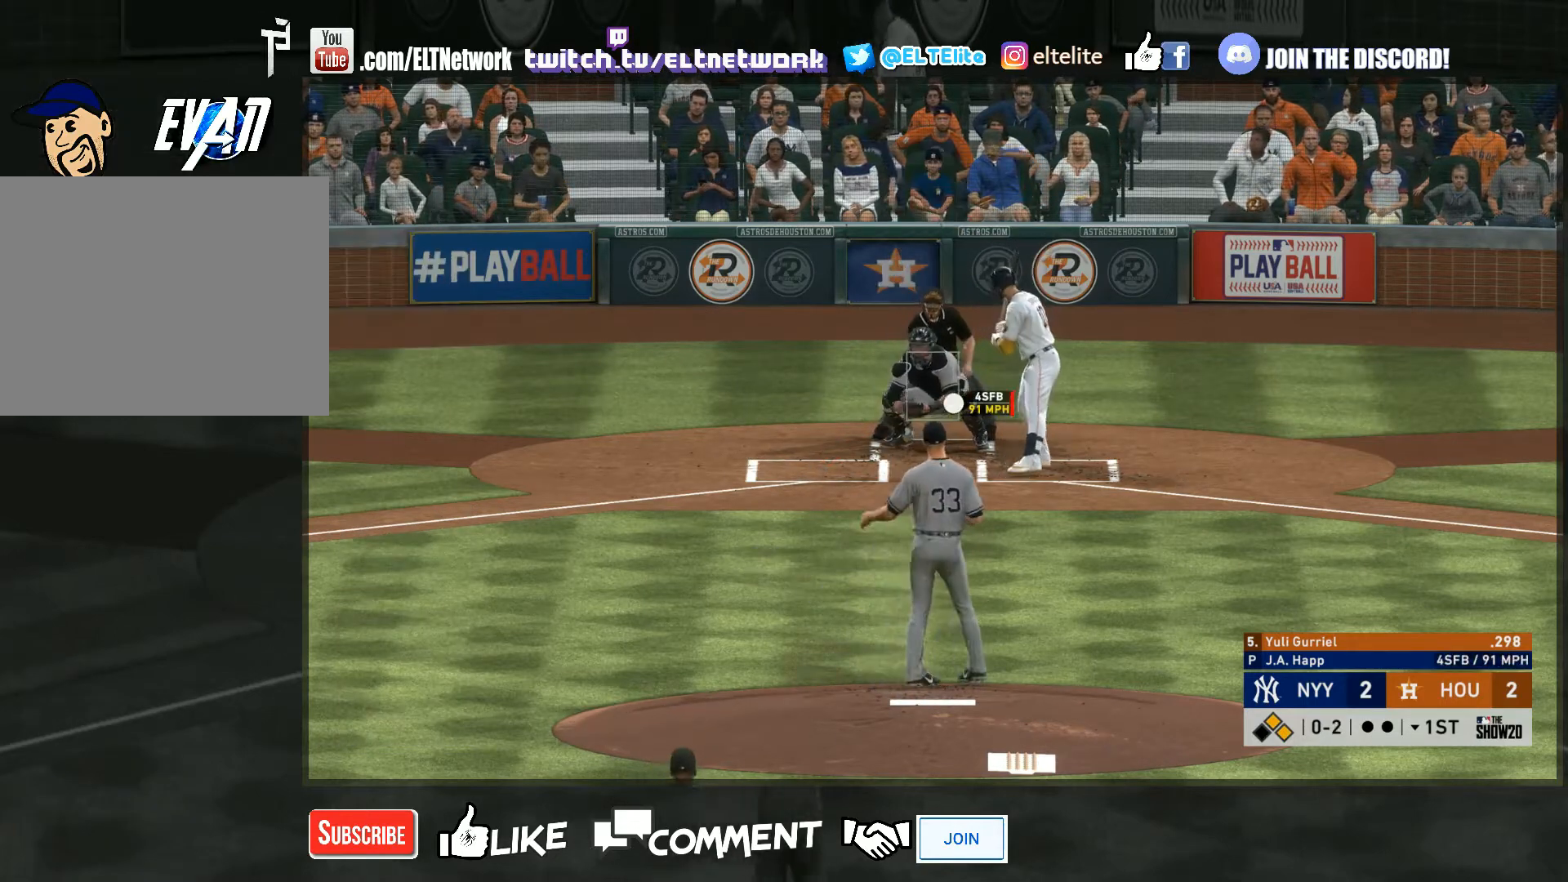
{"buttons": [], "left_stick": "center", "right_stick": "center", "events": []}
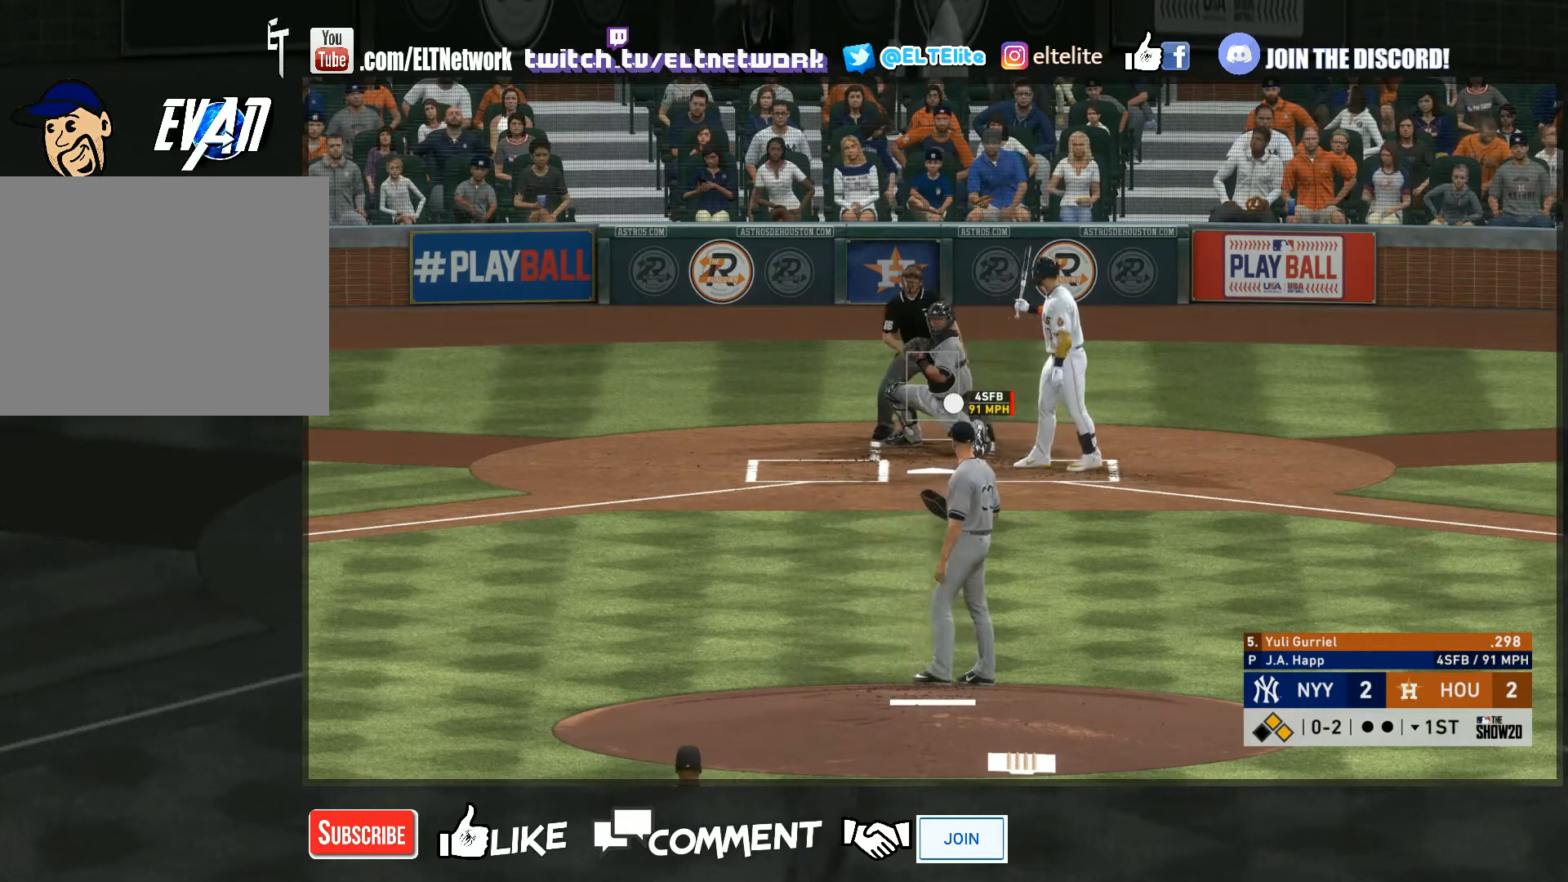
{"buttons": [], "left_stick": "center", "right_stick": "center", "events": []}
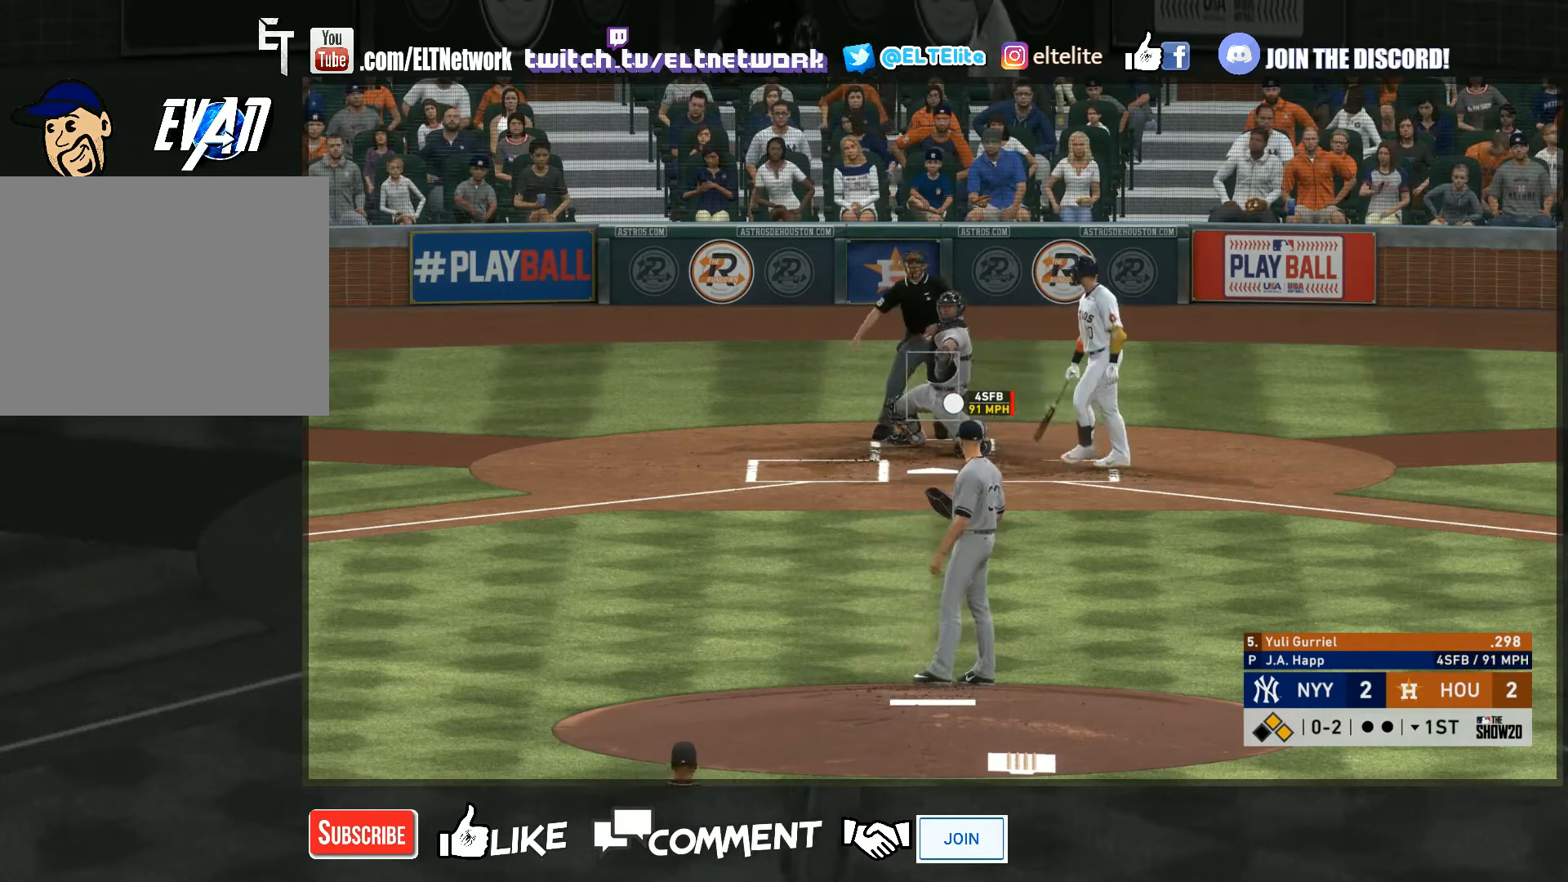
{"buttons": [], "left_stick": "center", "right_stick": "center", "events": []}
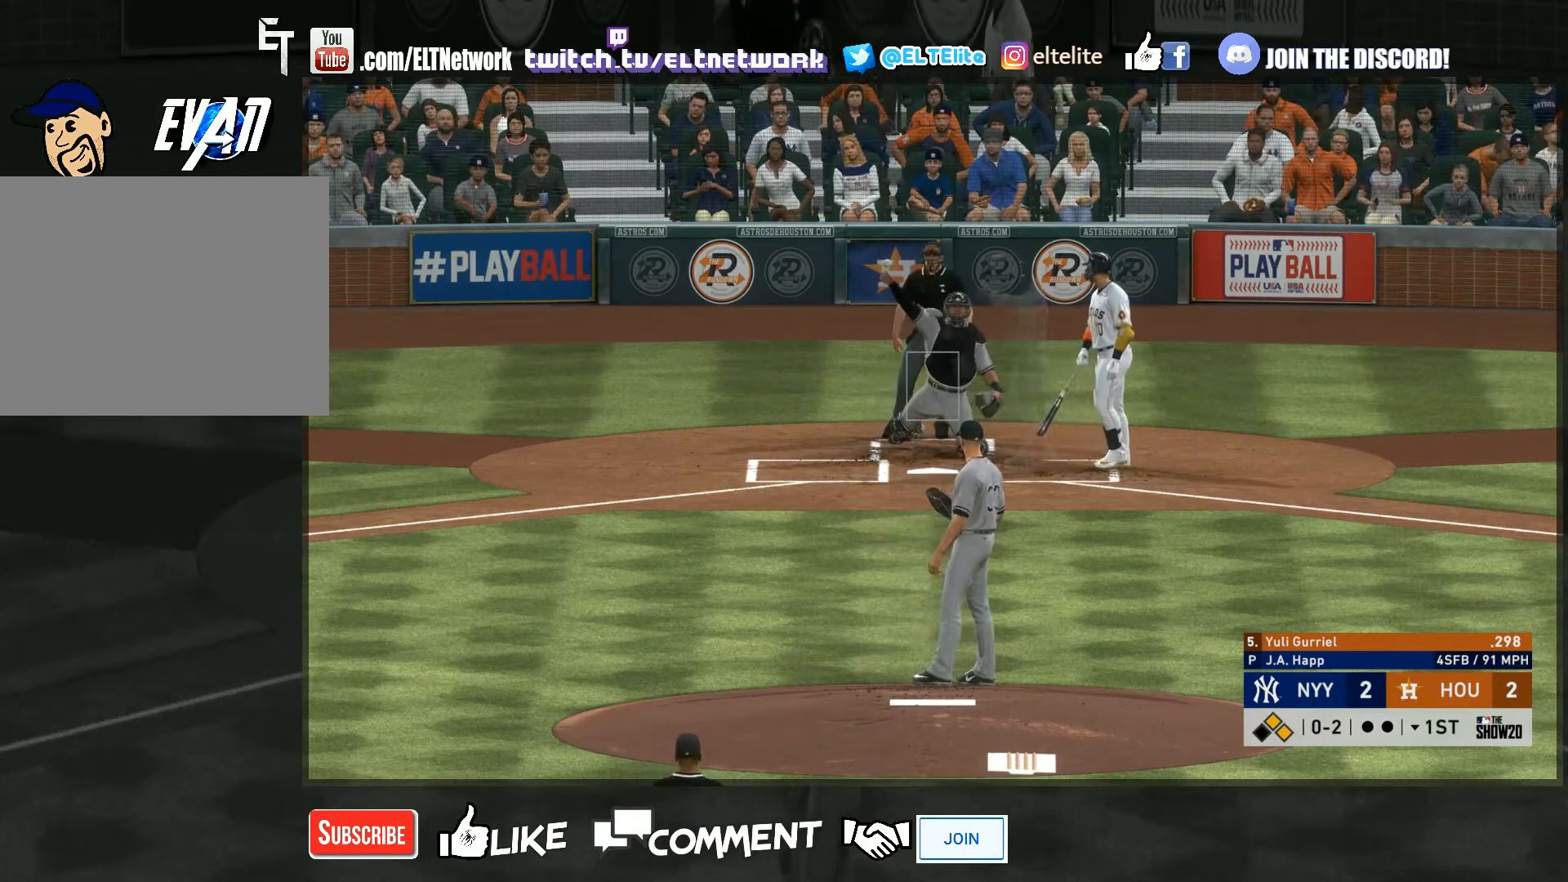
{"buttons": [], "left_stick": "center", "right_stick": "center", "events": []}
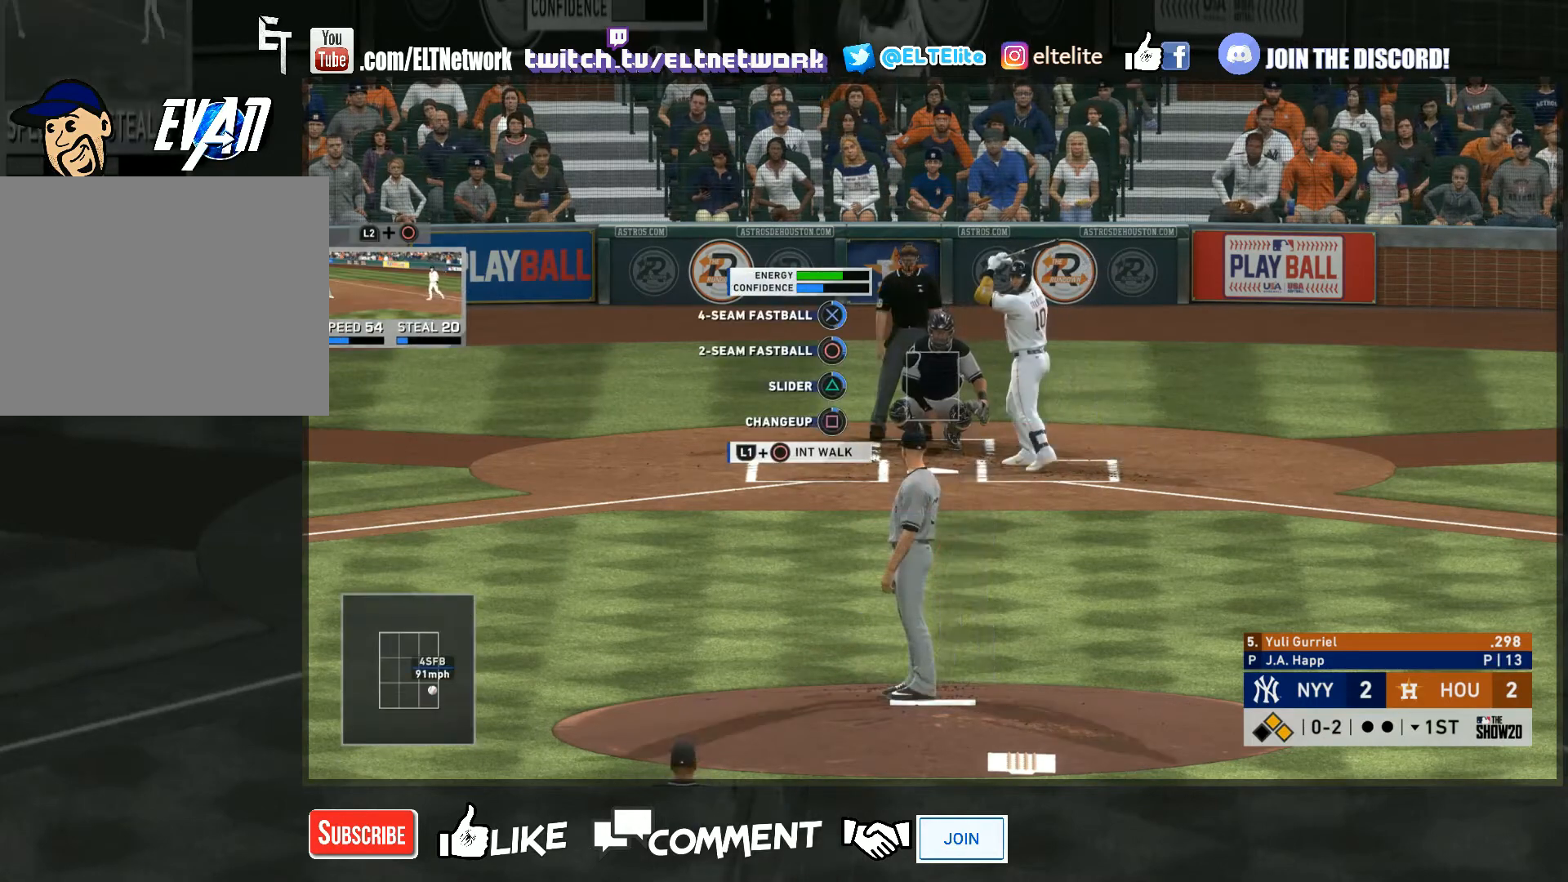
{"buttons": [], "left_stick": "center", "right_stick": "center", "events": []}
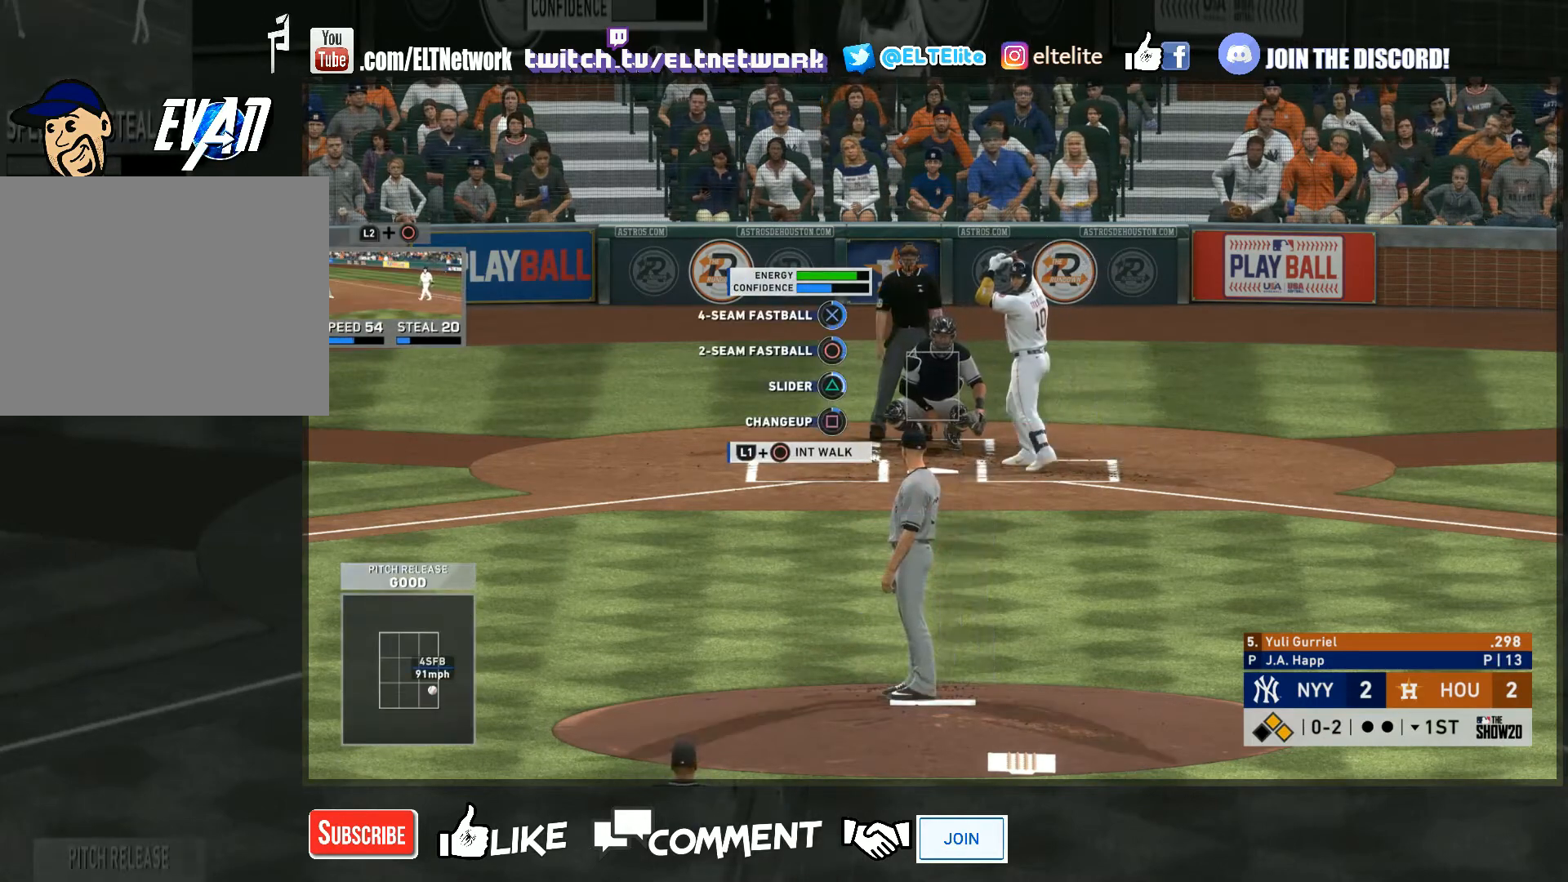
{"buttons": [], "left_stick": "center", "right_stick": "center", "events": []}
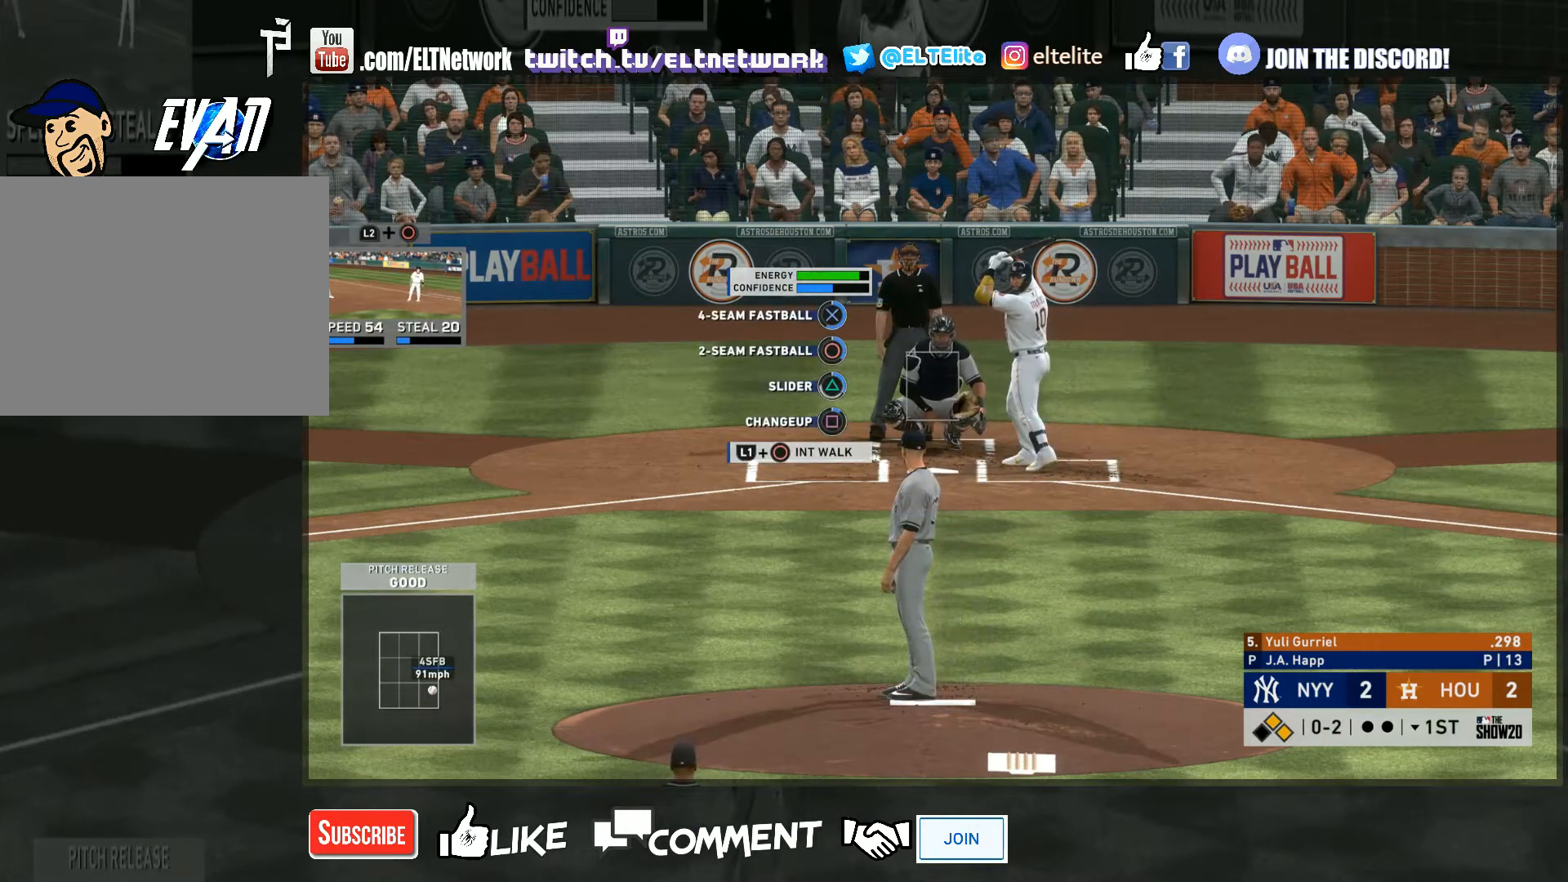
{"buttons": [], "left_stick": "center", "right_stick": "center", "events": []}
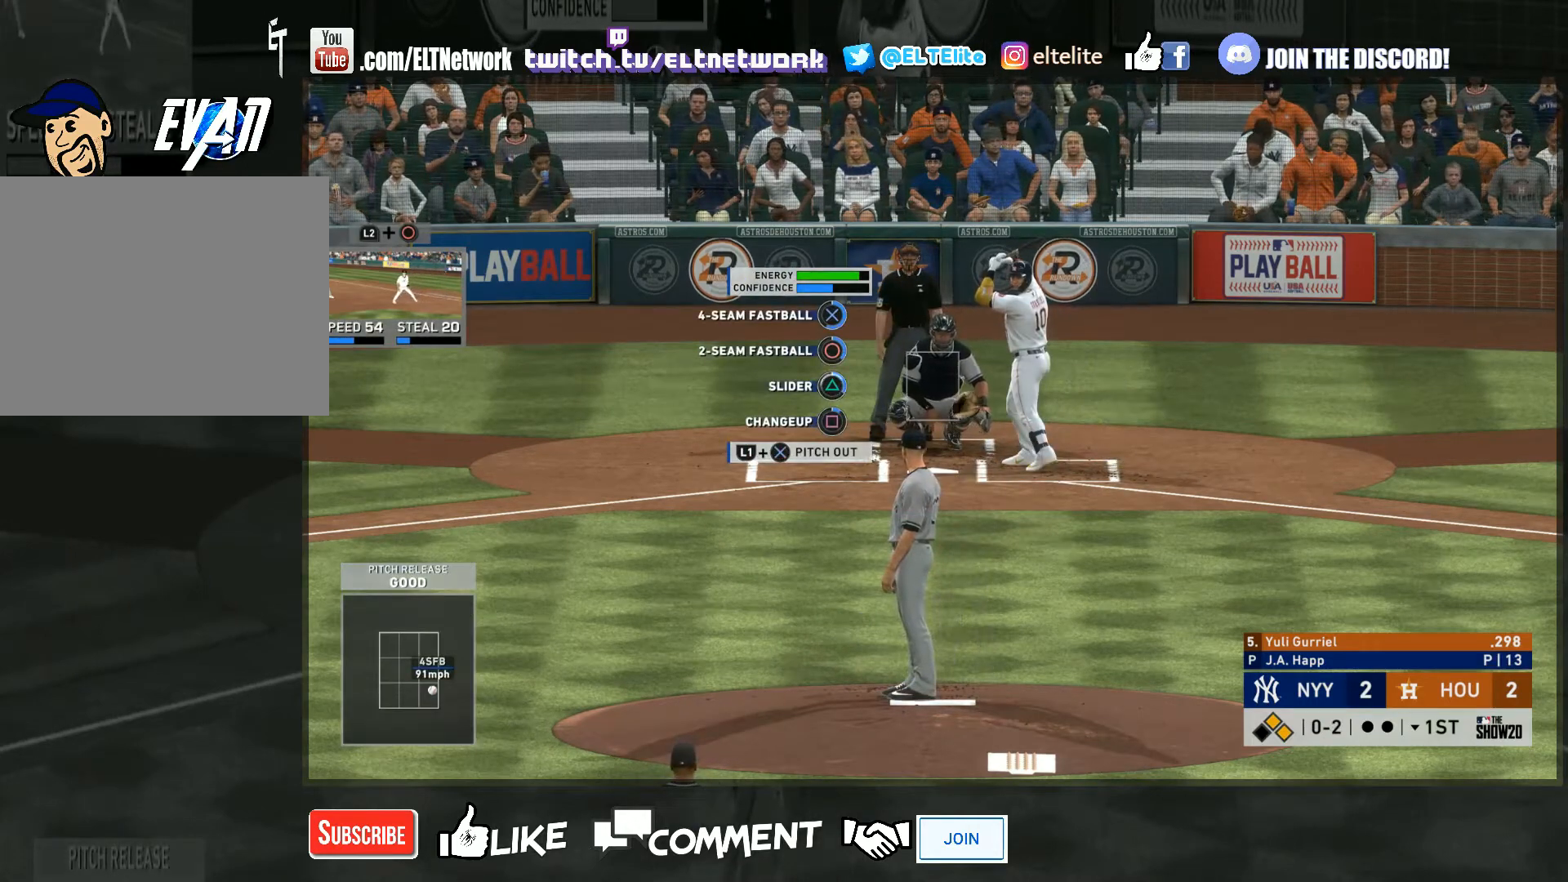
{"buttons": [], "left_stick": "down-left", "right_stick": "center", "events": [[300, "left_stick", "down-left"]]}
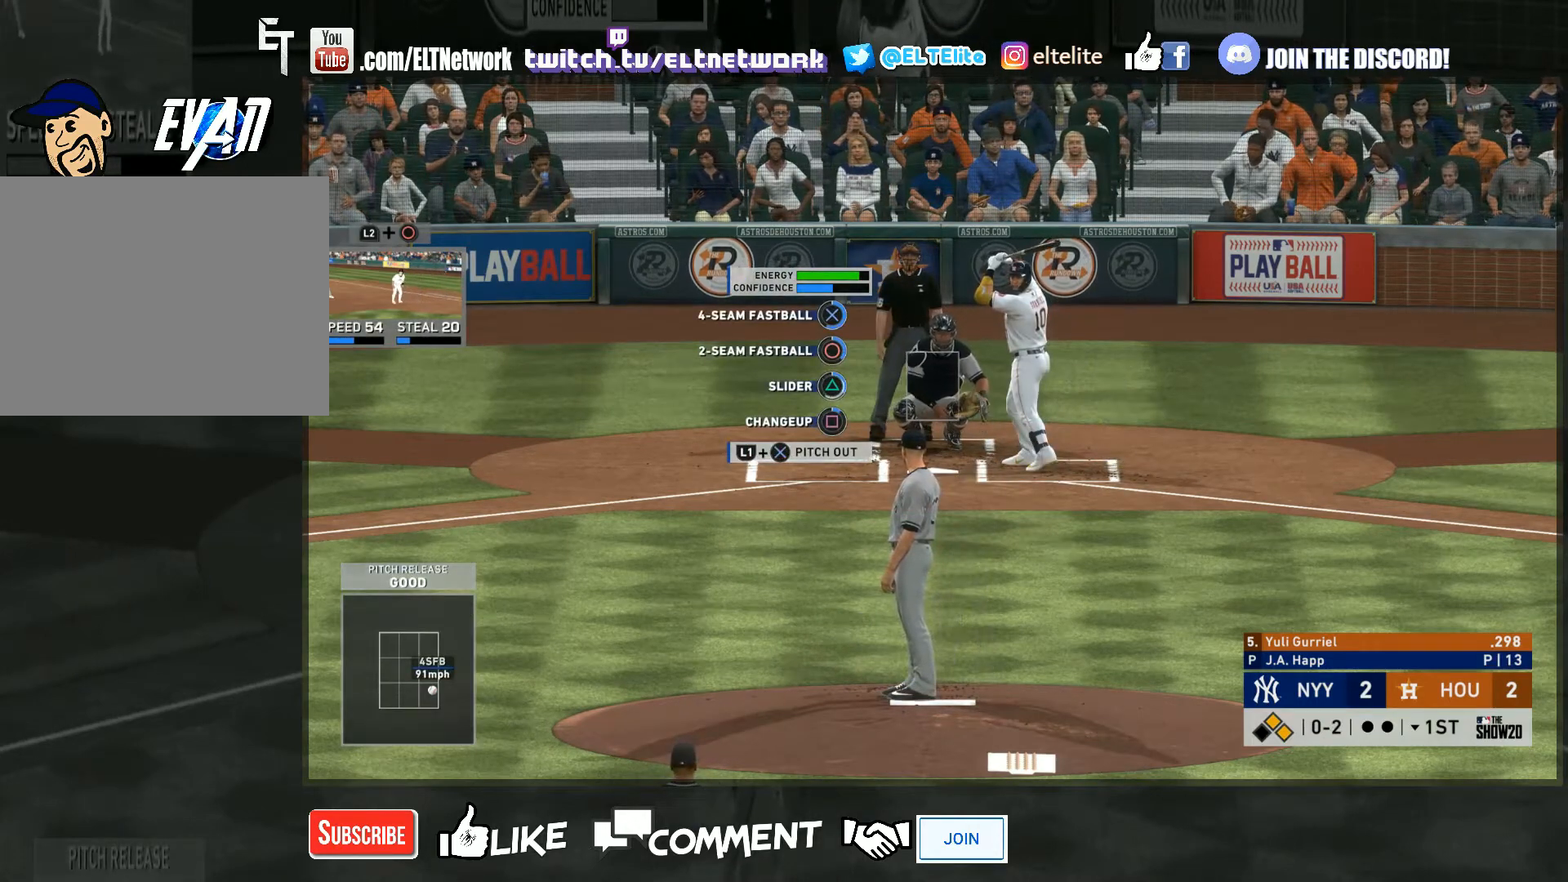
{"buttons": [], "left_stick": "down-left", "right_stick": "center", "events": [[233, "TRIANGLE", "down"], [400, "TRIANGLE", "up"]]}
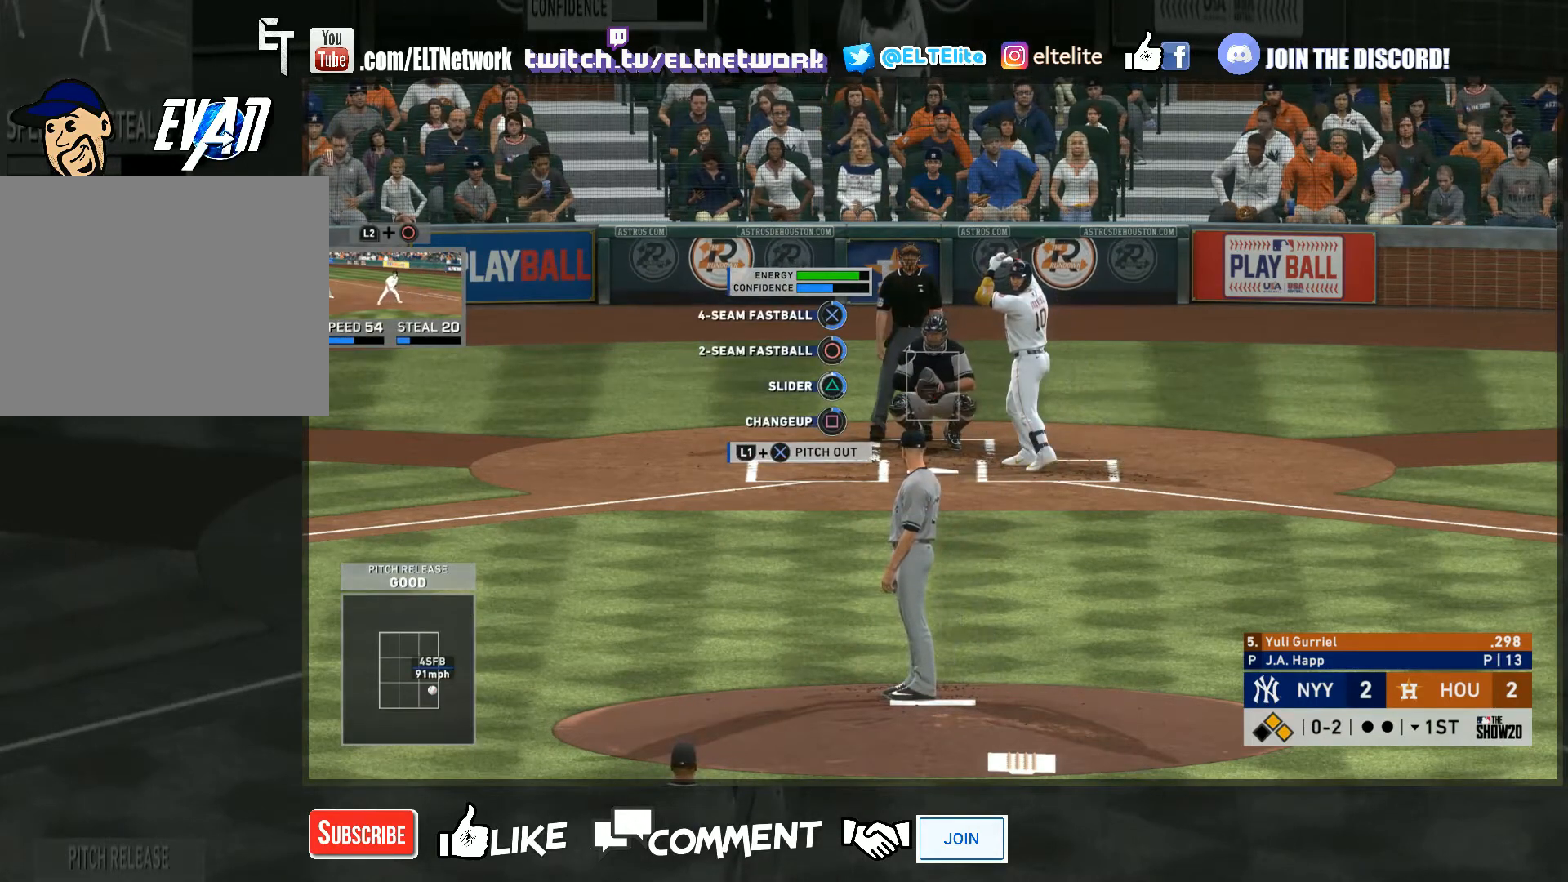
{"buttons": [], "left_stick": "down-left", "right_stick": "center", "events": []}
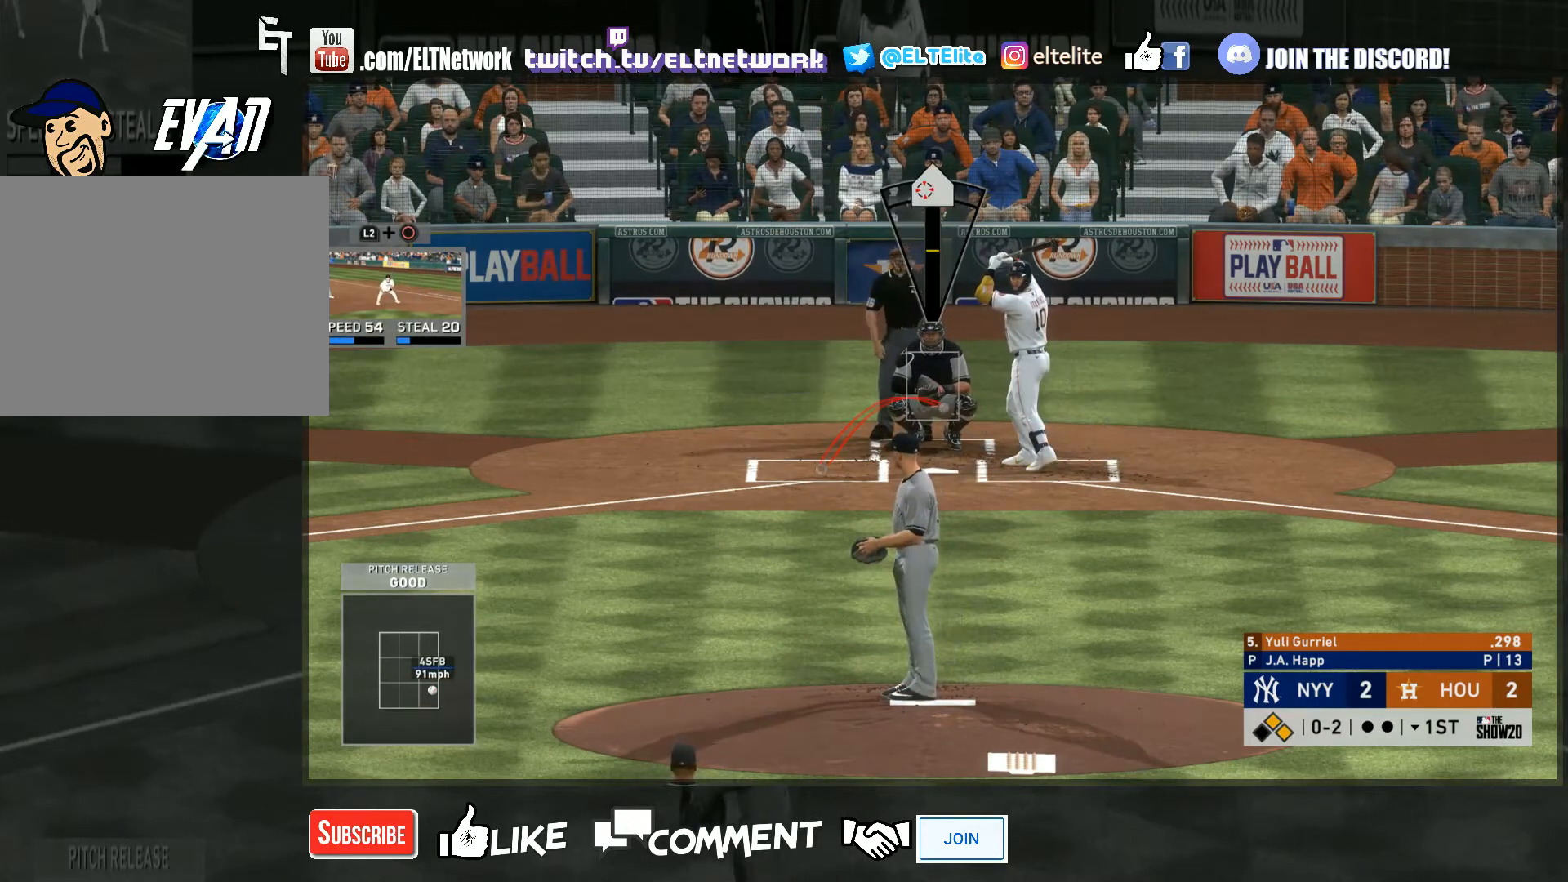
{"buttons": [], "left_stick": "down-left", "right_stick": "center", "events": []}
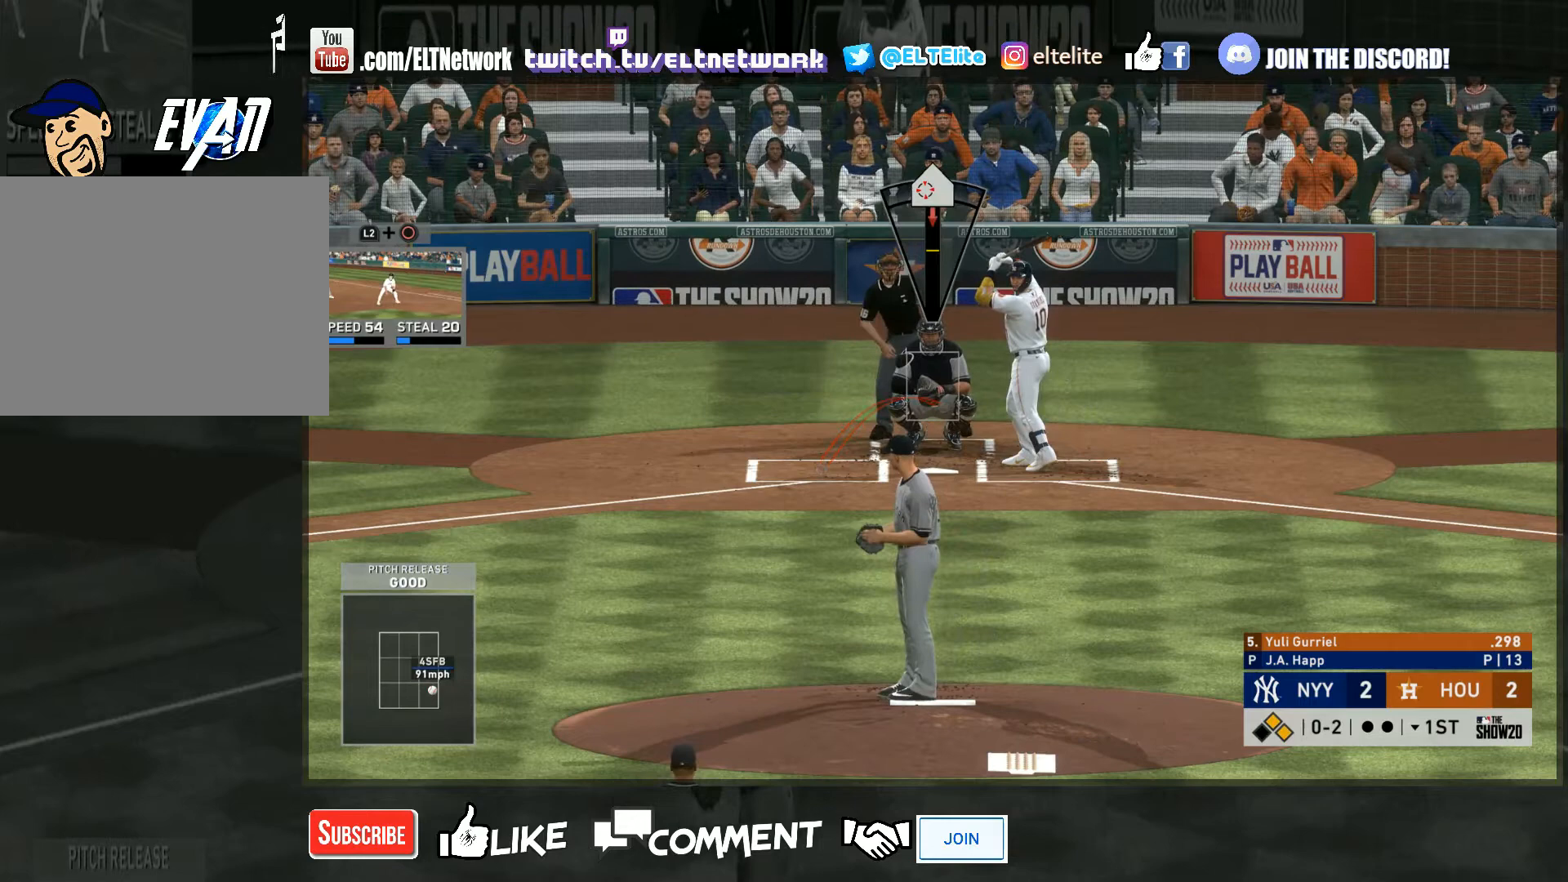
{"buttons": [], "left_stick": "down-left", "right_stick": "center", "events": []}
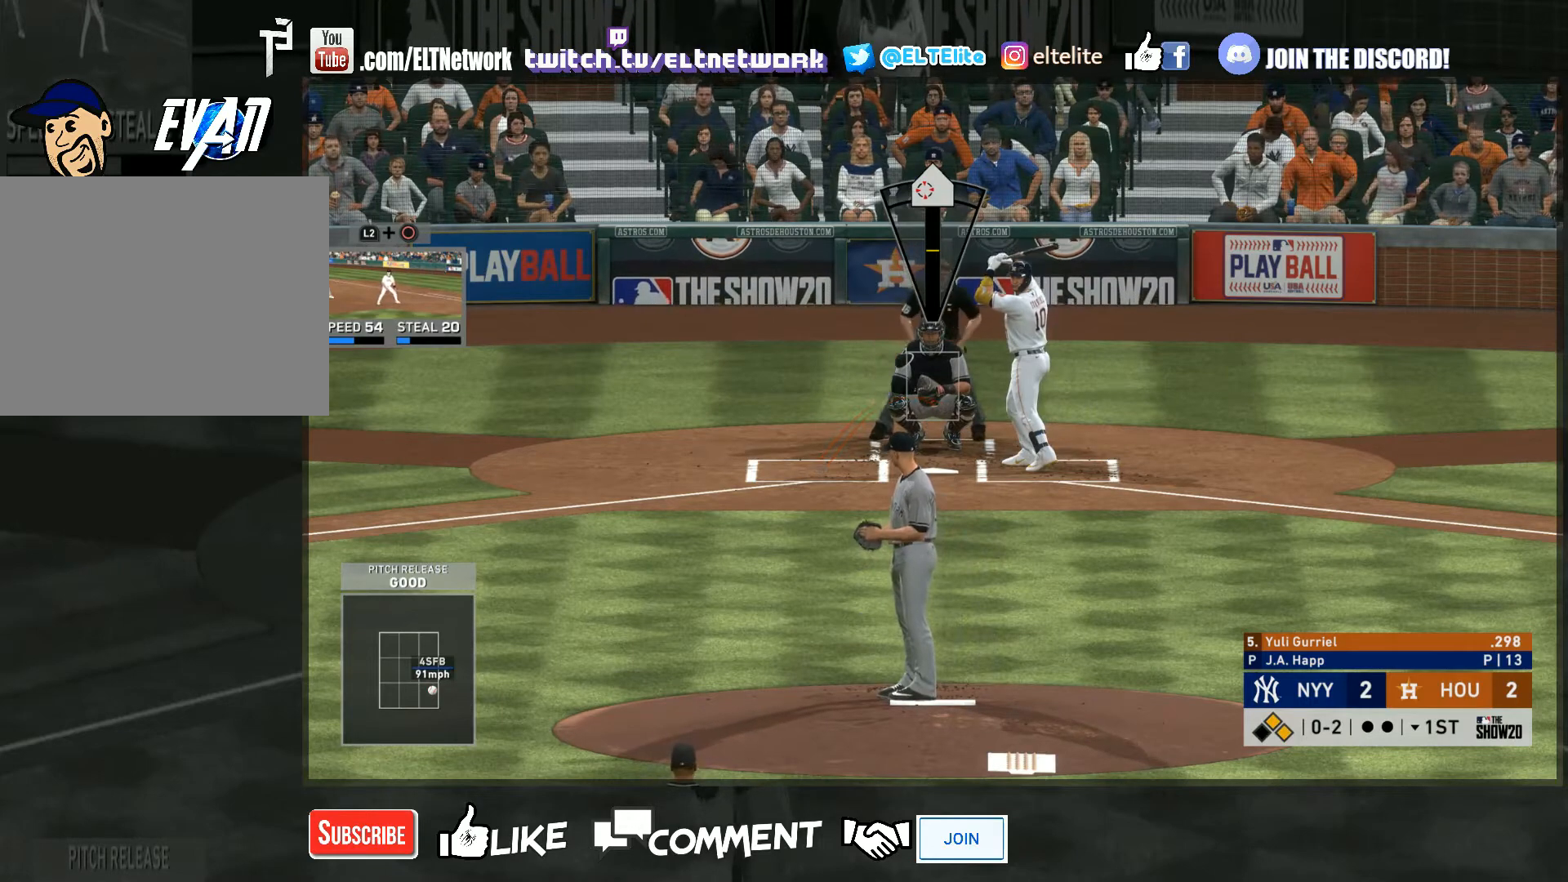
{"buttons": [], "left_stick": "down-left", "right_stick": "center", "events": []}
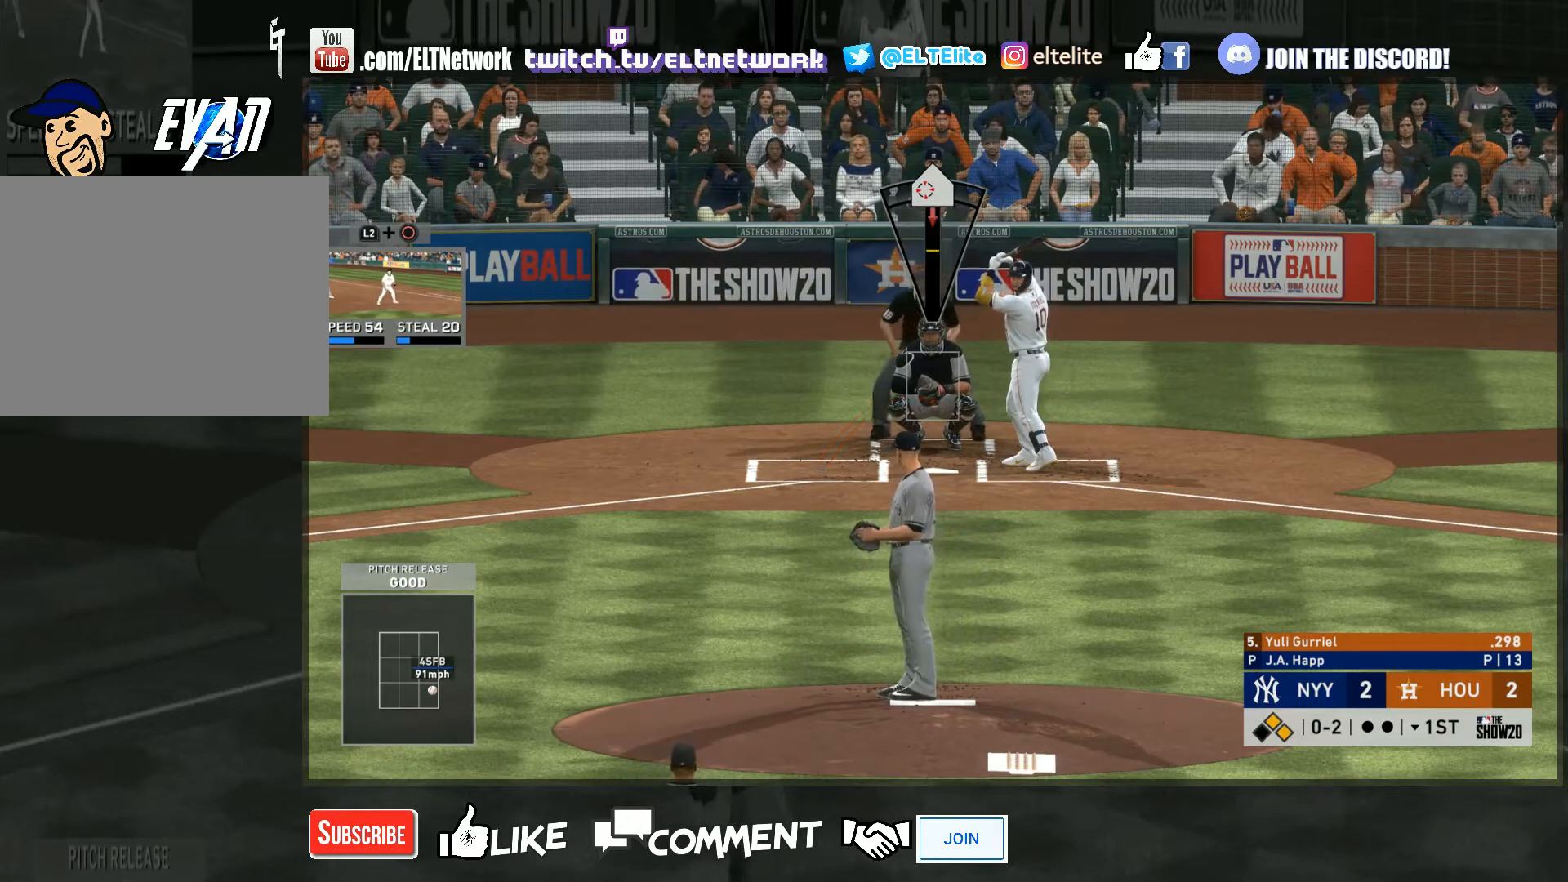
{"buttons": [], "left_stick": "down-left", "right_stick": "center", "events": []}
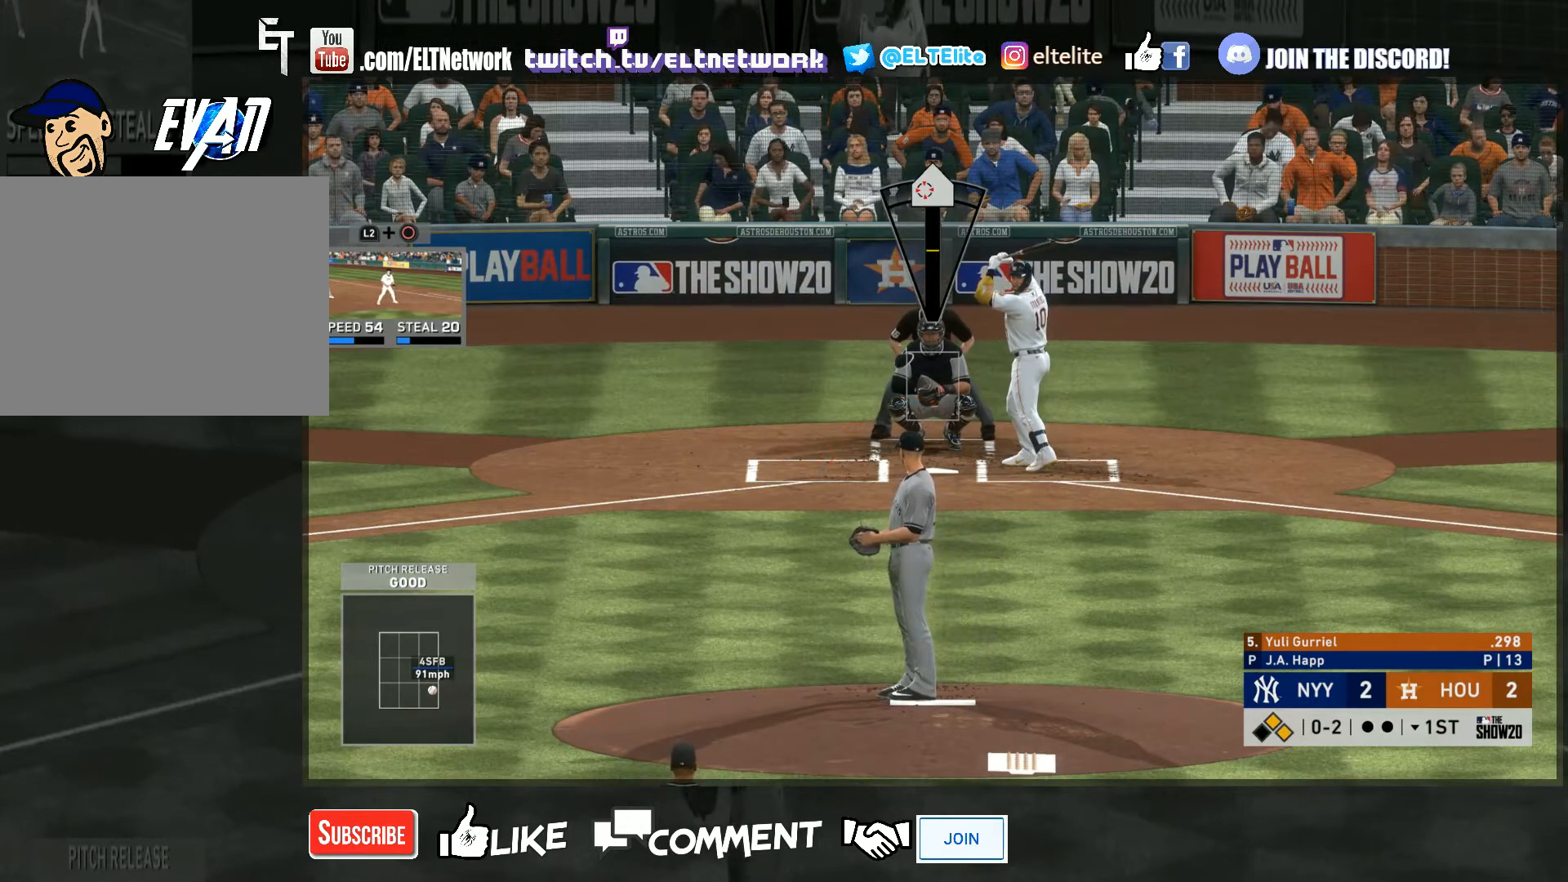
{"buttons": [], "left_stick": "down-left", "right_stick": "center", "events": []}
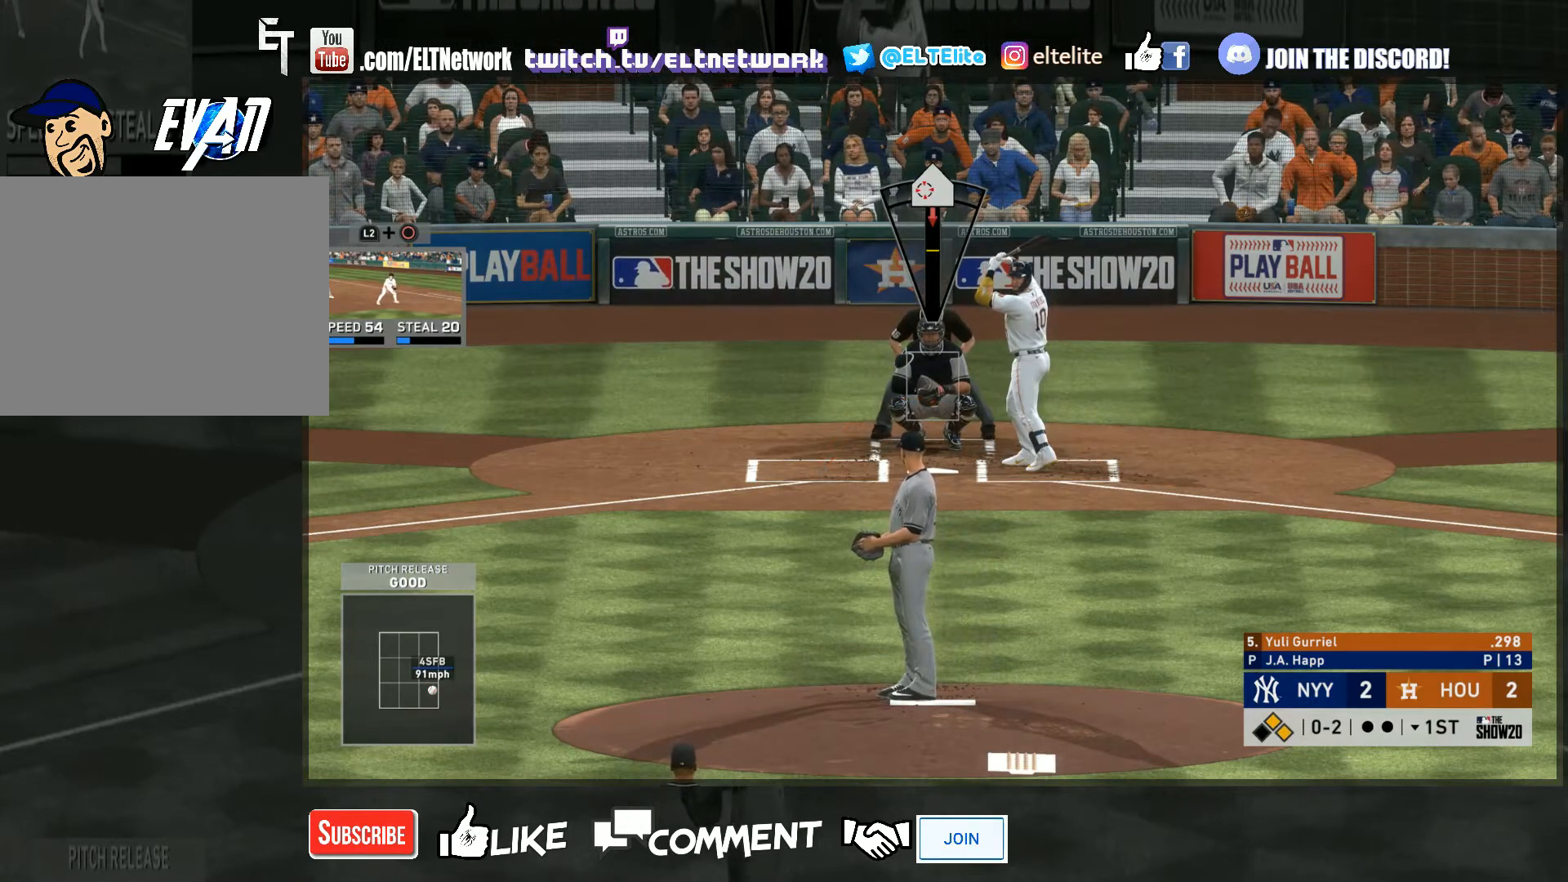
{"buttons": [], "left_stick": "down-left", "right_stick": "center", "events": []}
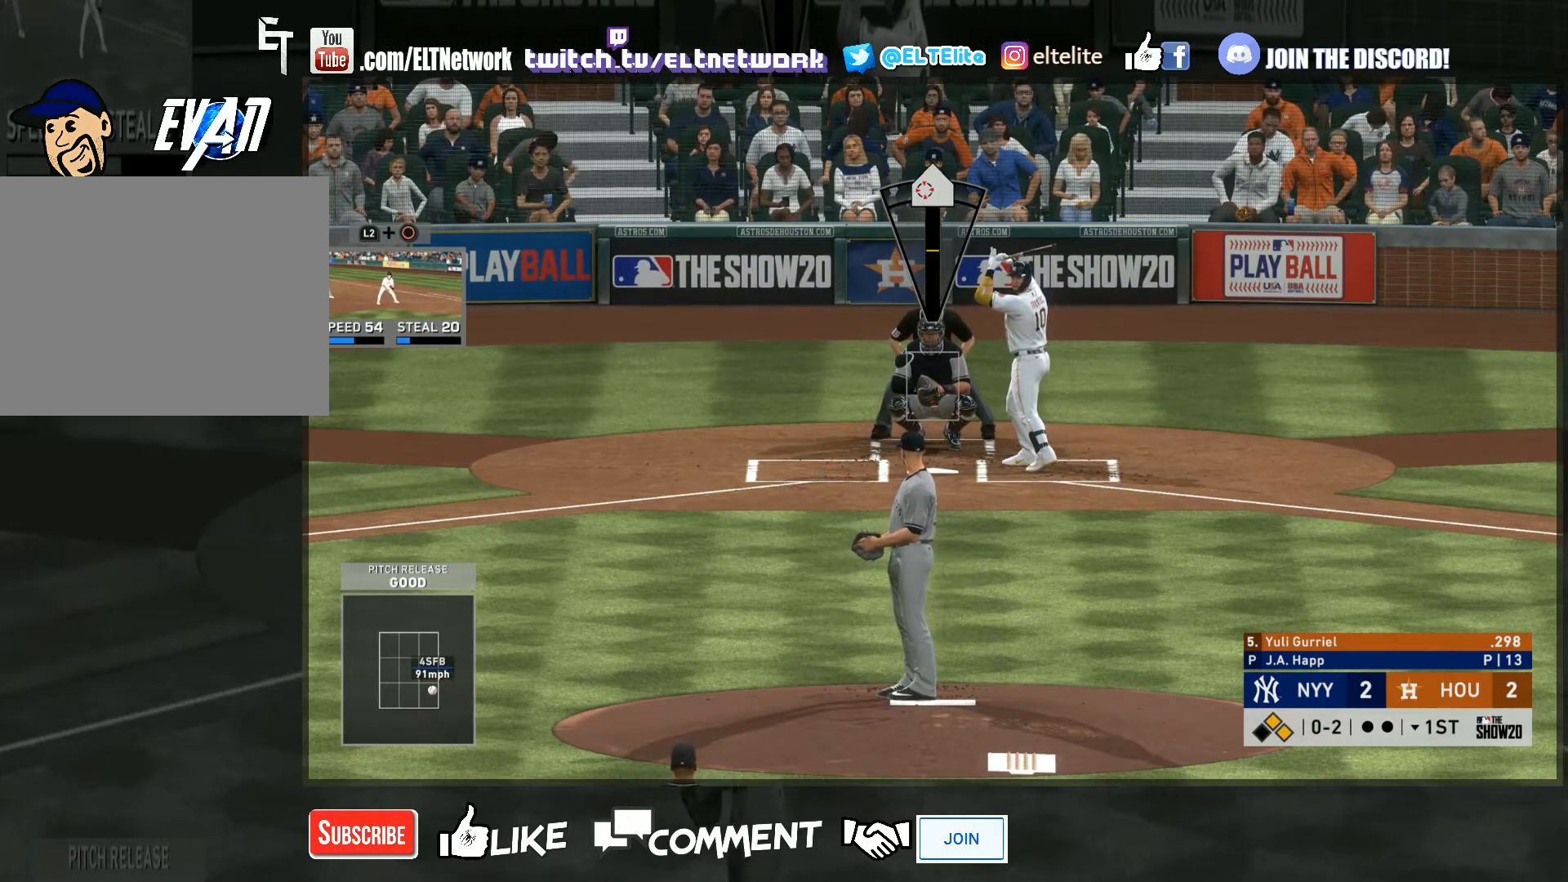
{"buttons": [], "left_stick": "down-left", "right_stick": "center", "events": []}